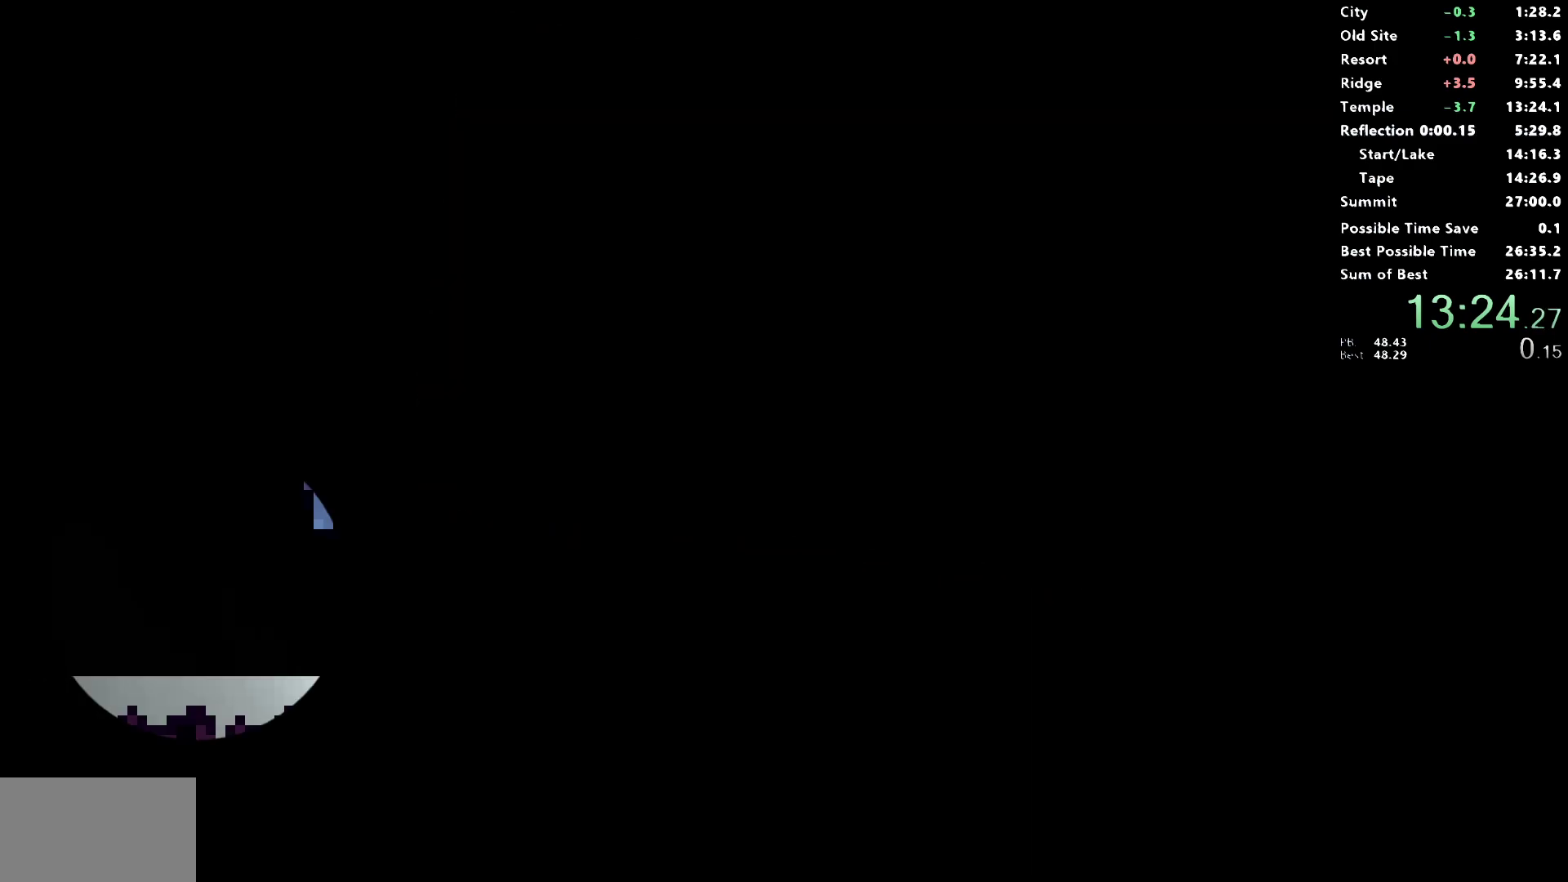
Gameplay with a controller (PlayStation layout); each line is a JSON object with the inputs held at the frame after it. "events" lists button and stick changes between this image and that frame as [ms after this image, input, new state], when the widget could be followed in between. Not read: L2.
{"buttons": [], "left_stick": "center", "right_stick": "center", "events": []}
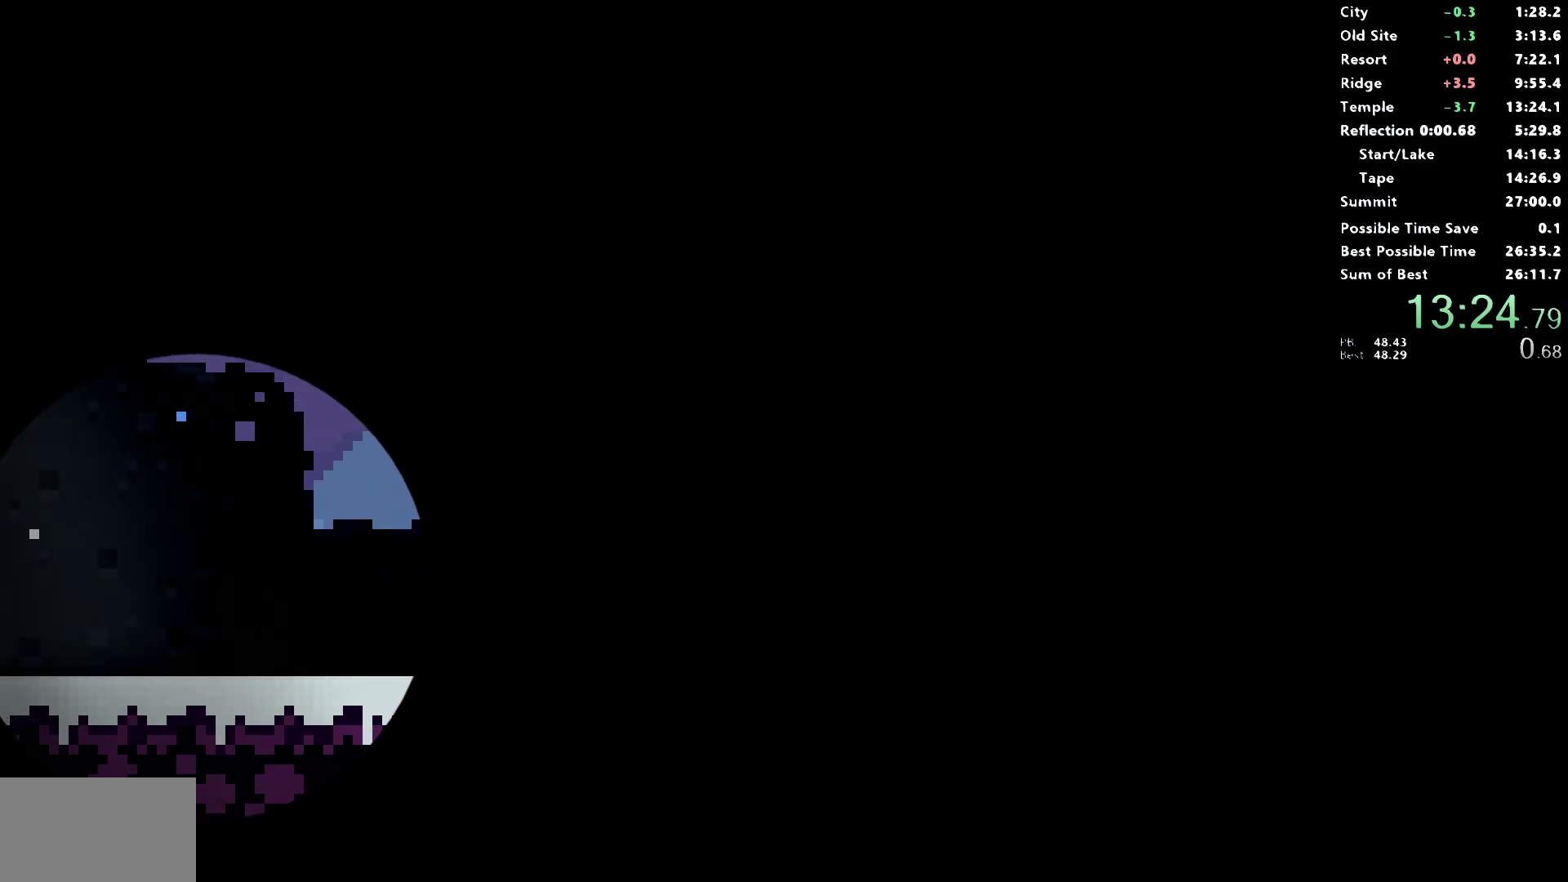
{"buttons": [], "left_stick": "center", "right_stick": "center", "events": []}
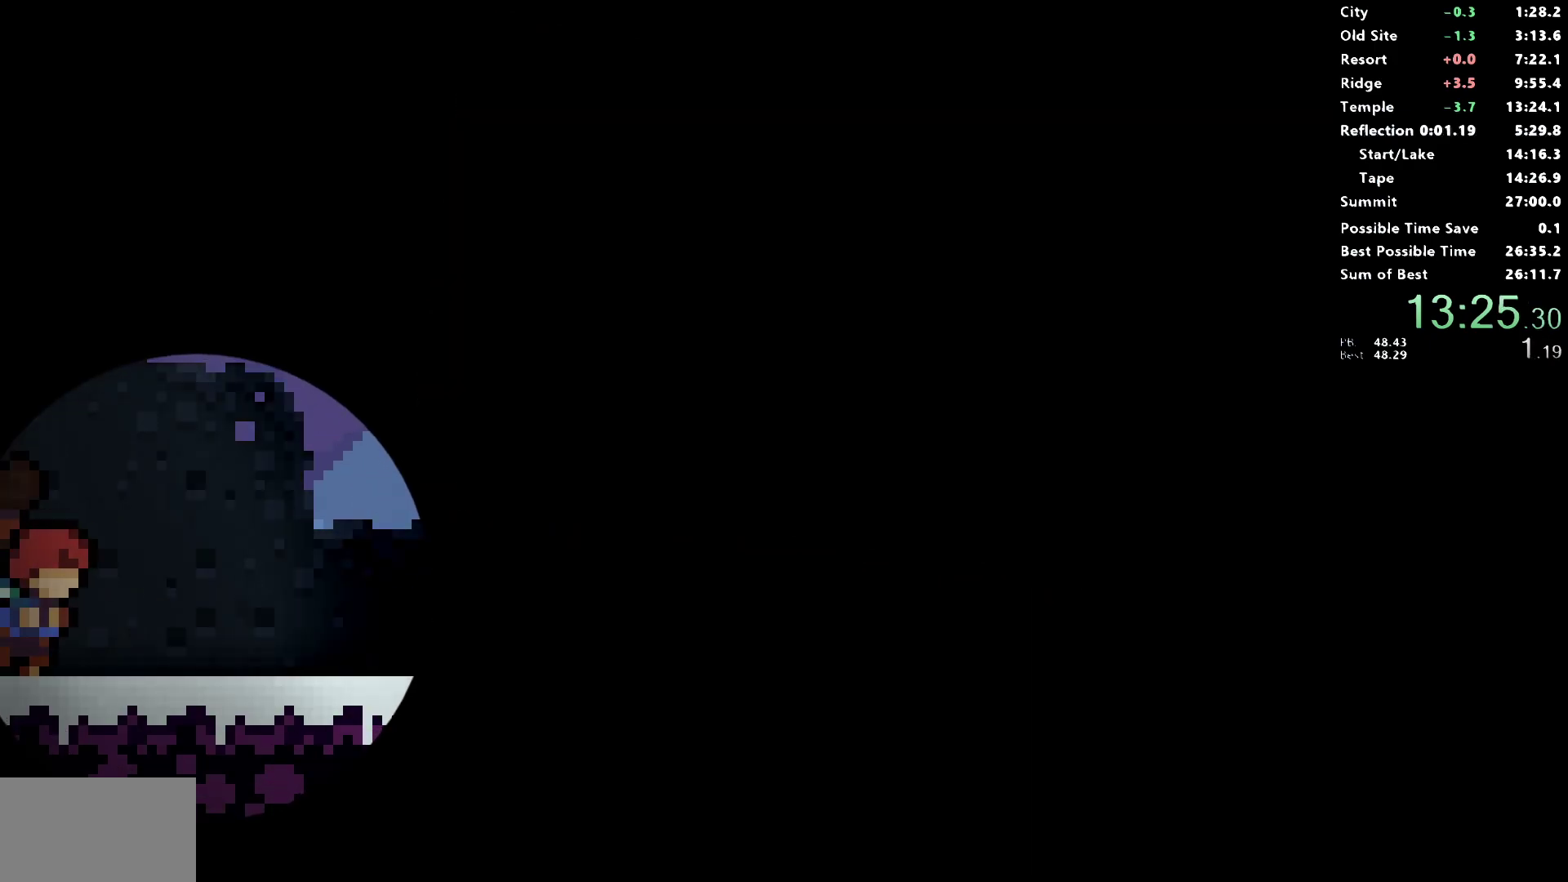
{"buttons": [], "left_stick": "center", "right_stick": "center", "events": []}
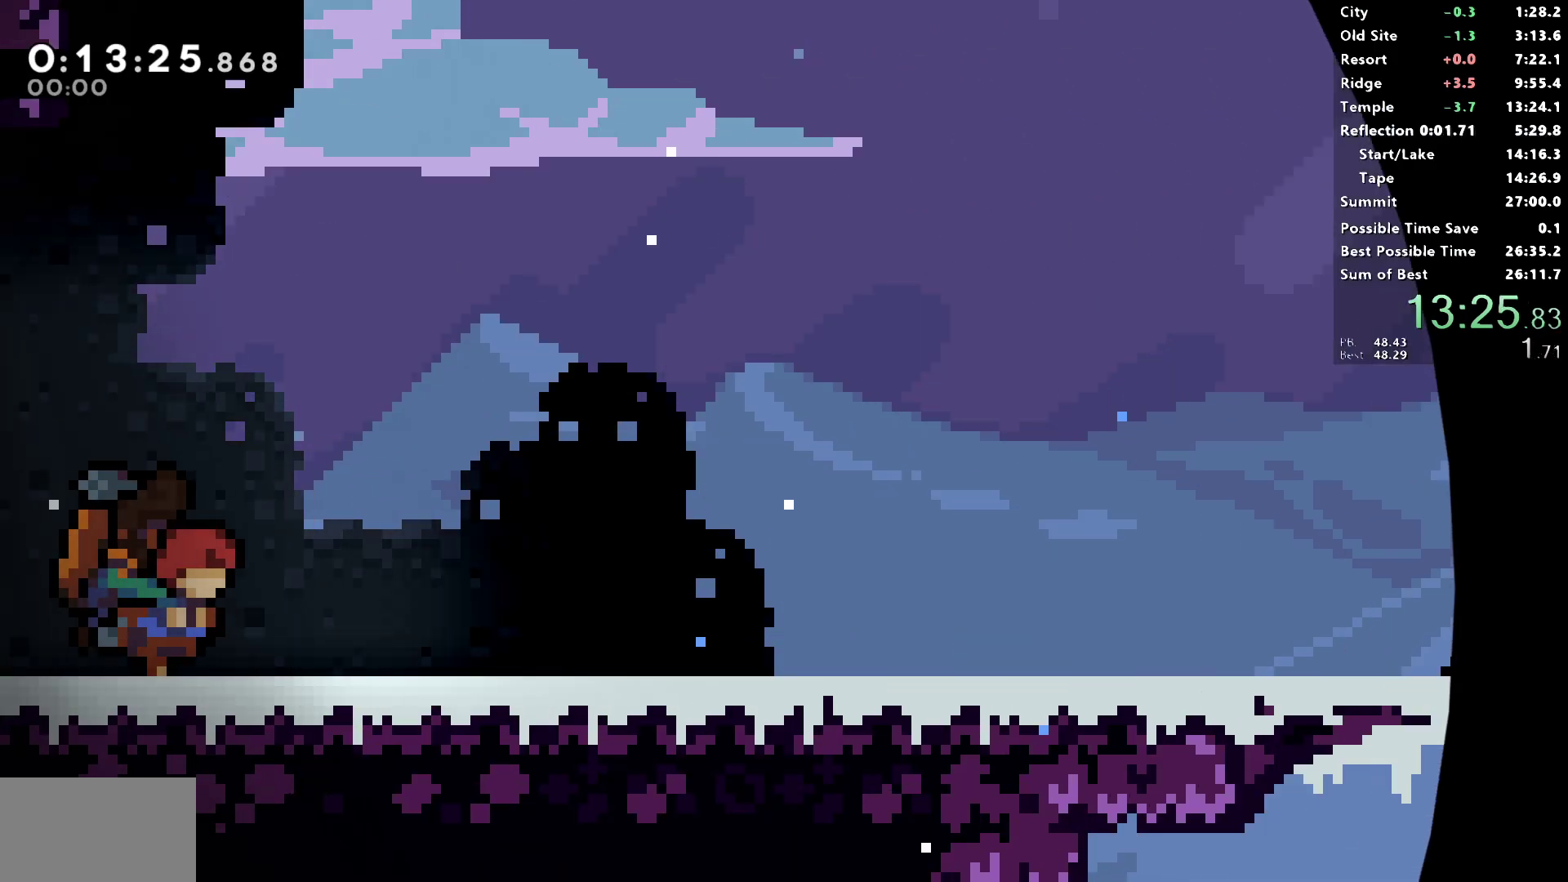
{"buttons": [], "left_stick": "center", "right_stick": "center", "events": [[200, "START", "down"], [300, "START", "up"]]}
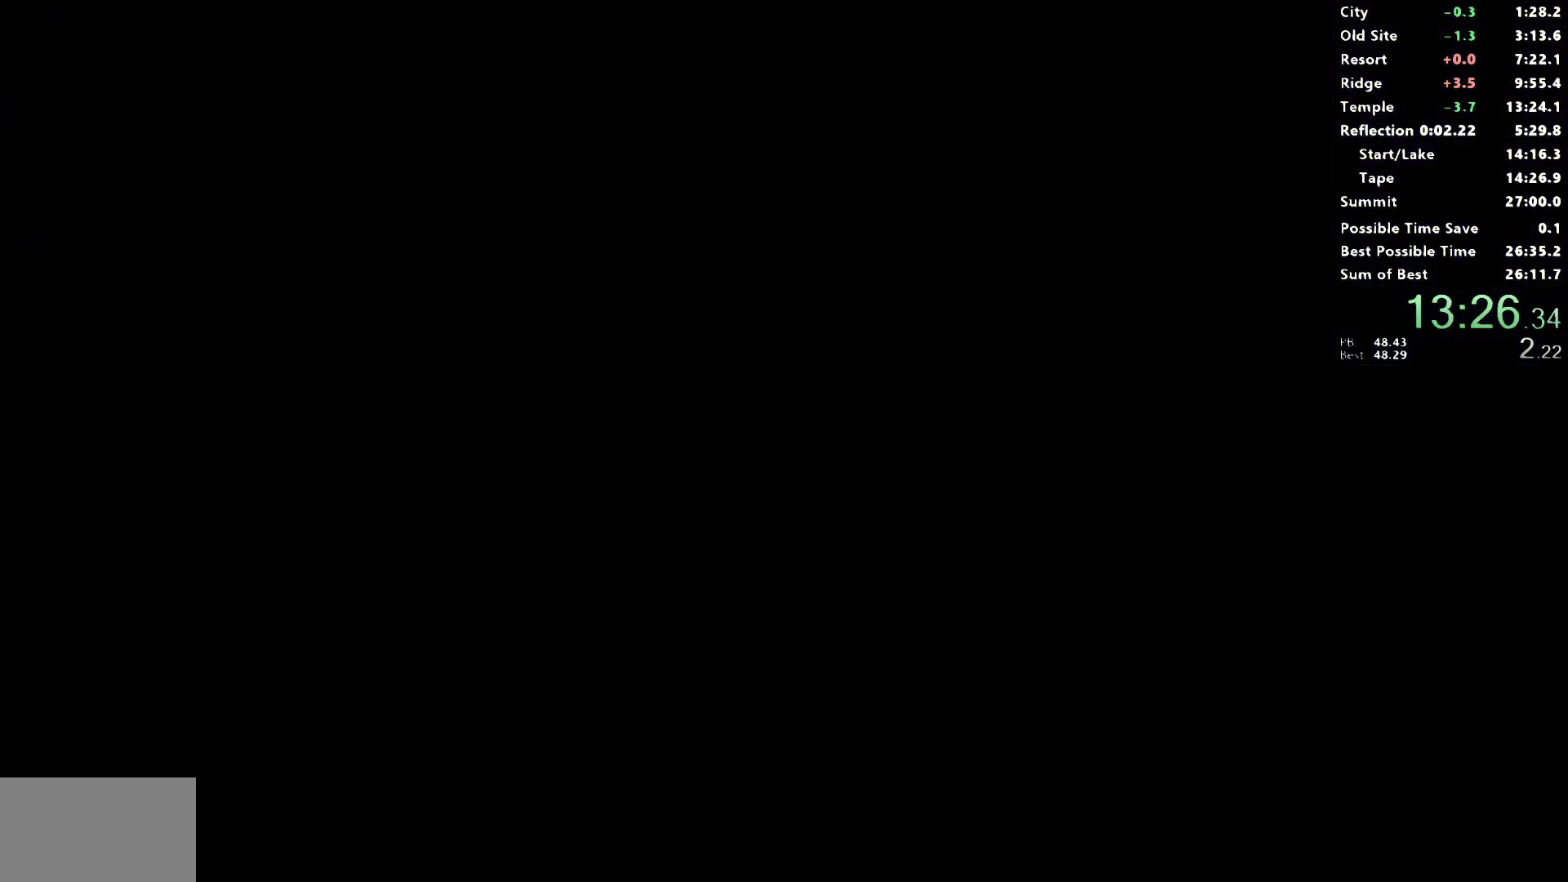
{"buttons": ["DPAD_RIGHT"], "left_stick": "center", "right_stick": "center", "events": [[283, "DPAD_RIGHT", "down"], [317, "SQUARE", "down"], [467, "SQUARE", "up"]]}
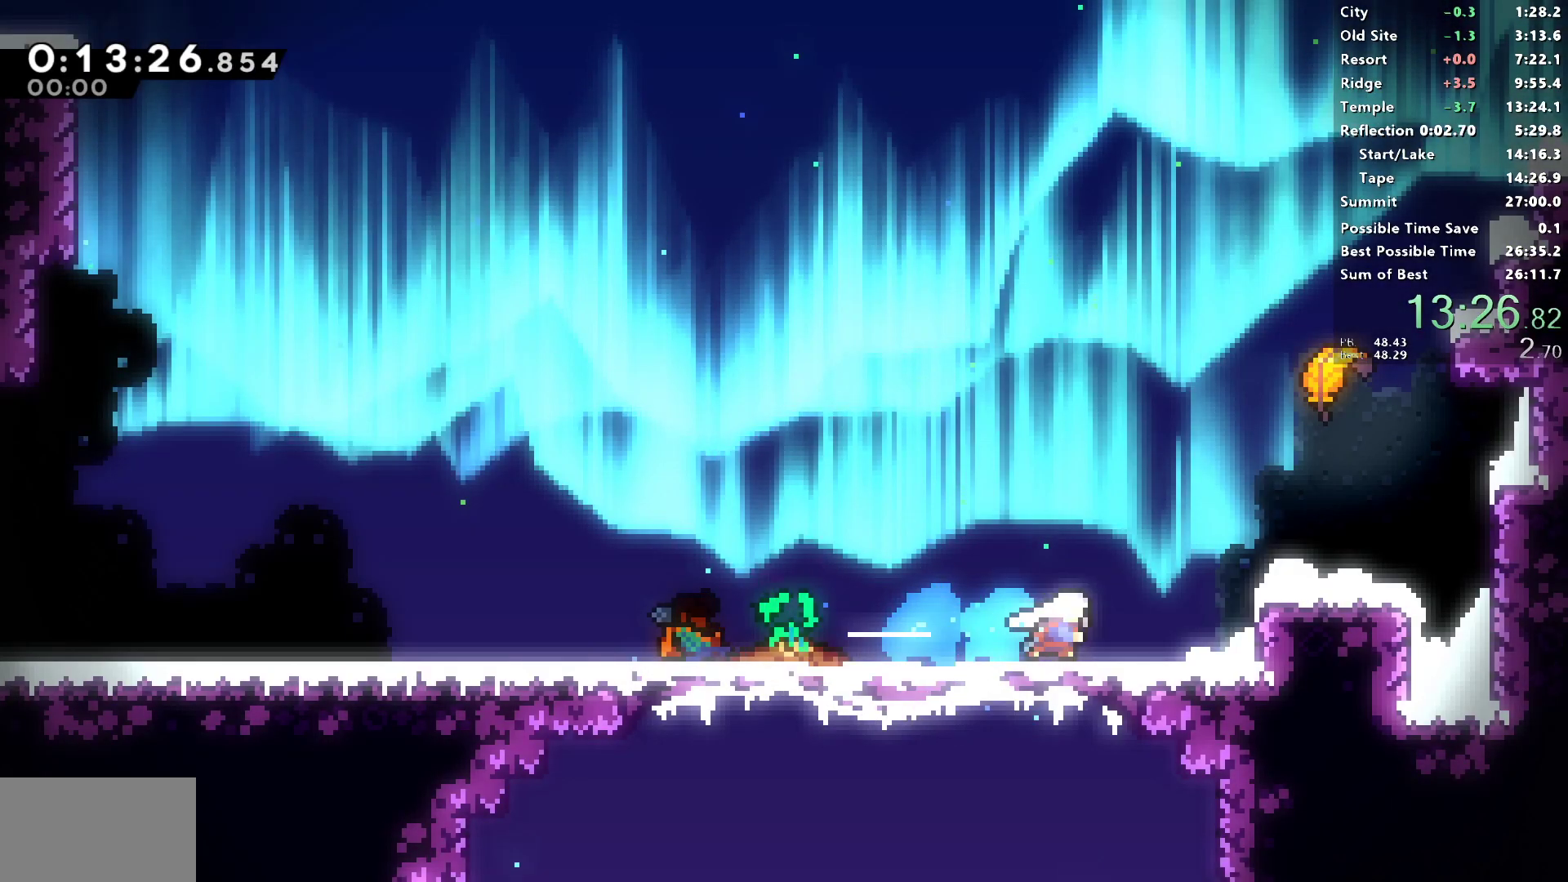
{"buttons": ["DPAD_UP", "DPAD_LEFT"], "left_stick": "center", "right_stick": "center", "events": [[33, "L1", "down"], [233, "L1", "up"], [267, "DPAD_RIGHT", "up"], [267, "DPAD_UP", "down"], [283, "SQUARE", "down"], [450, "DPAD_LEFT", "down"], [450, "SQUARE", "up"]]}
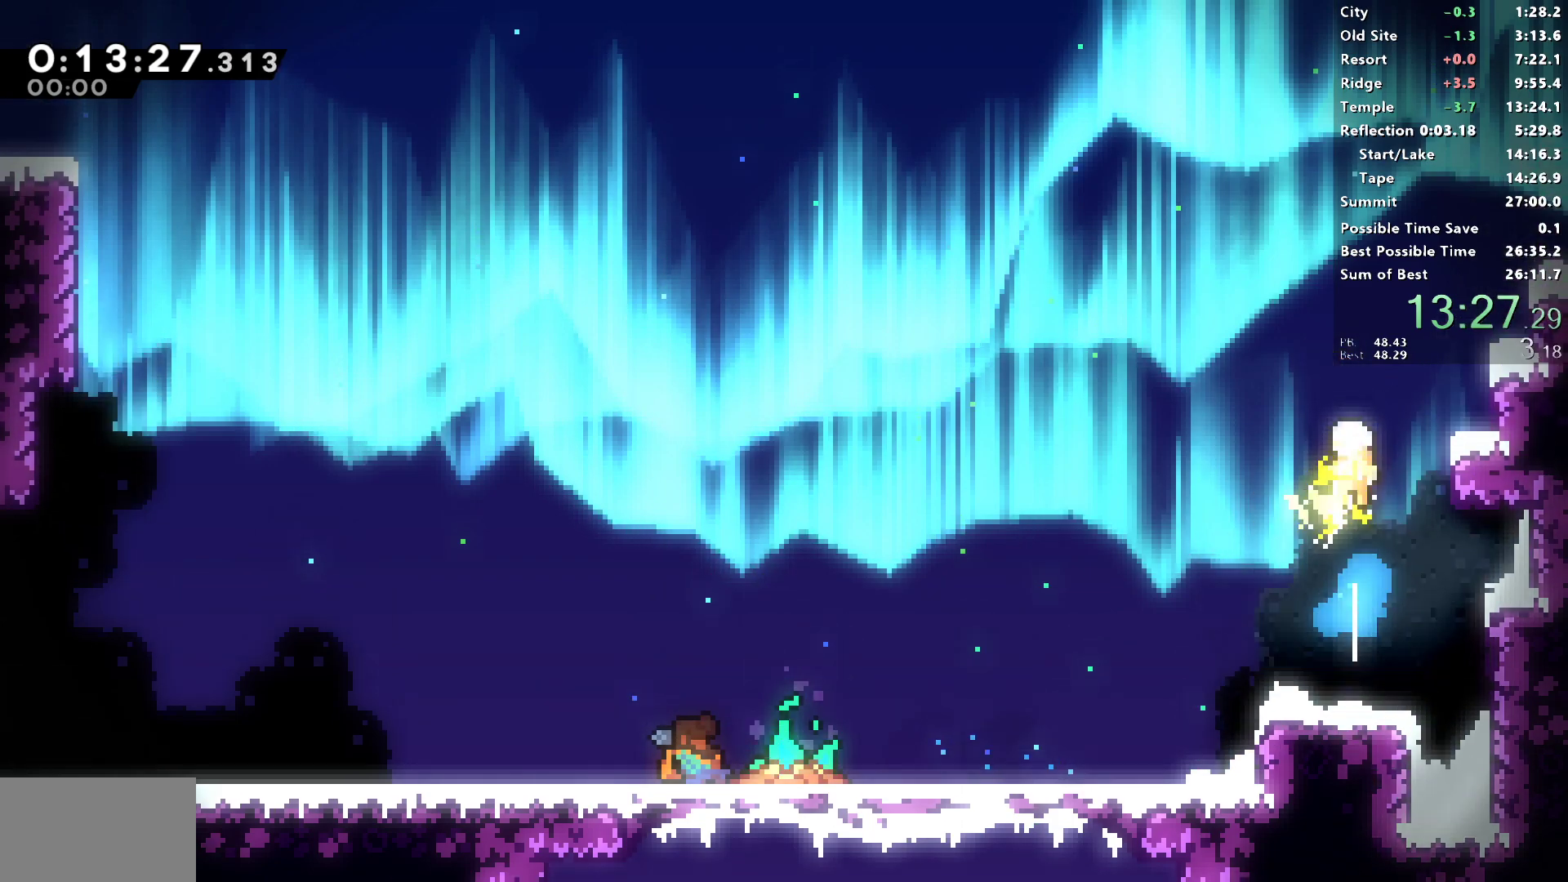
{"buttons": [], "left_stick": "up-left", "right_stick": "center", "events": [[367, "left_stick", "up-left"], [383, "DPAD_LEFT", "up"], [383, "DPAD_UP", "up"]]}
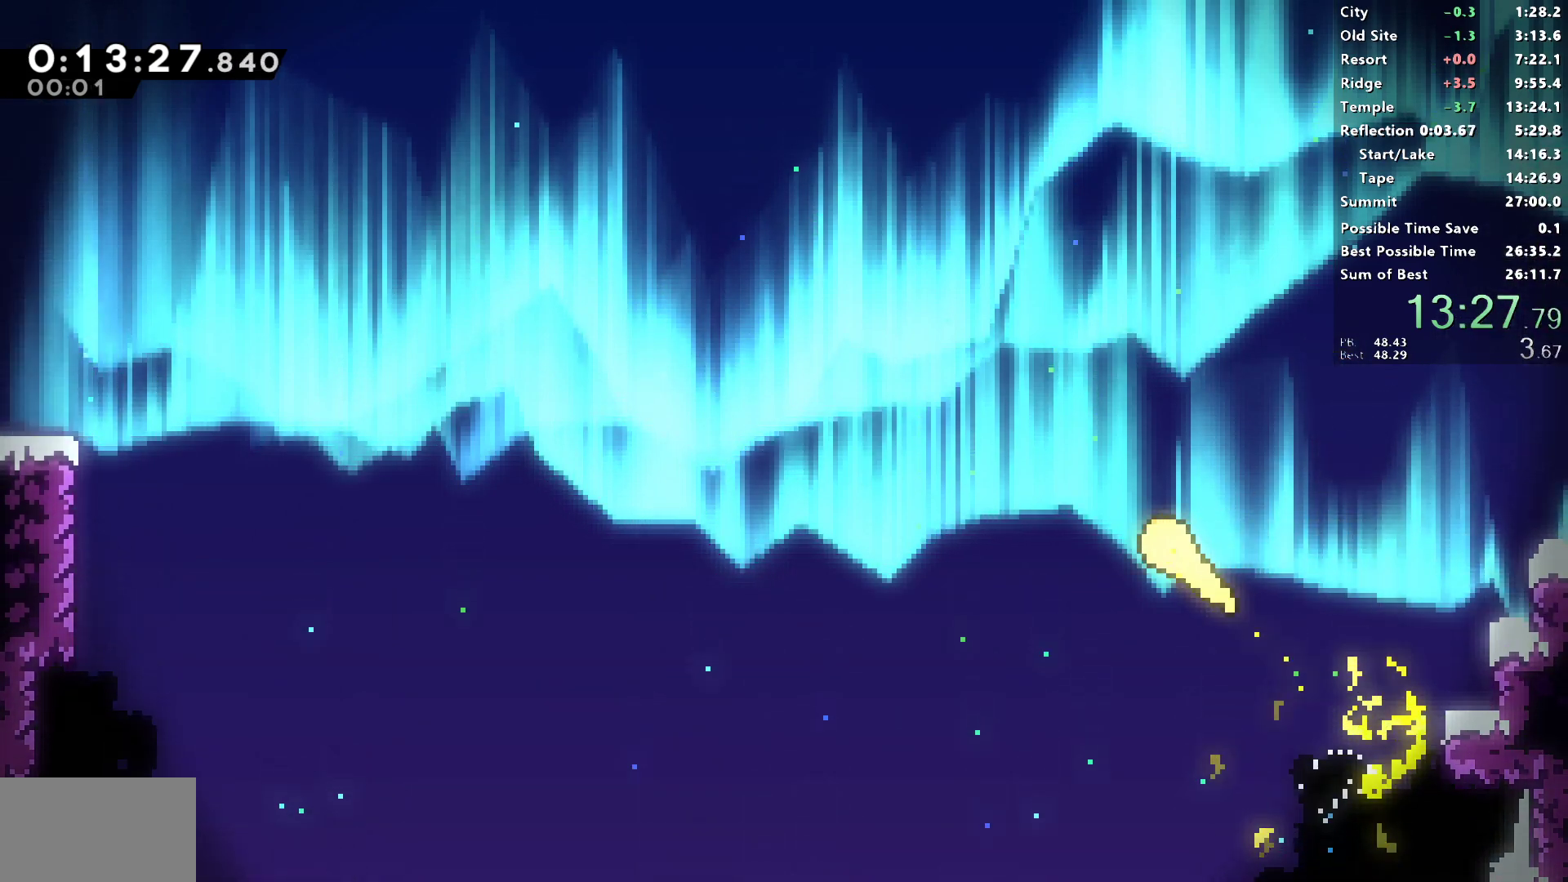
{"buttons": [], "left_stick": "up-left", "right_stick": "center", "events": []}
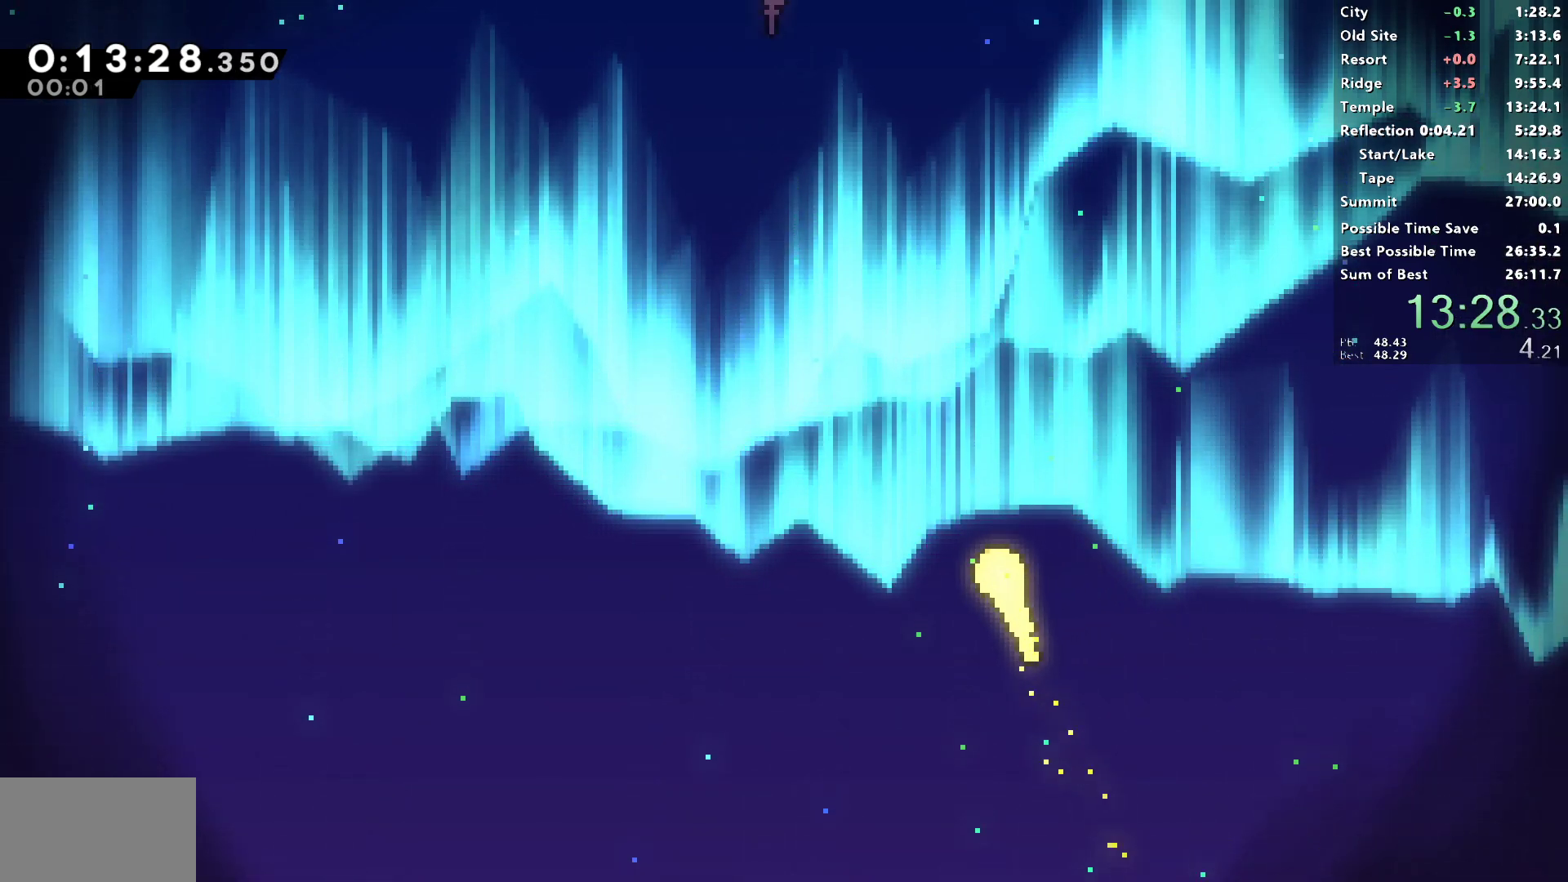
{"buttons": [], "left_stick": "up-left", "right_stick": "center", "events": []}
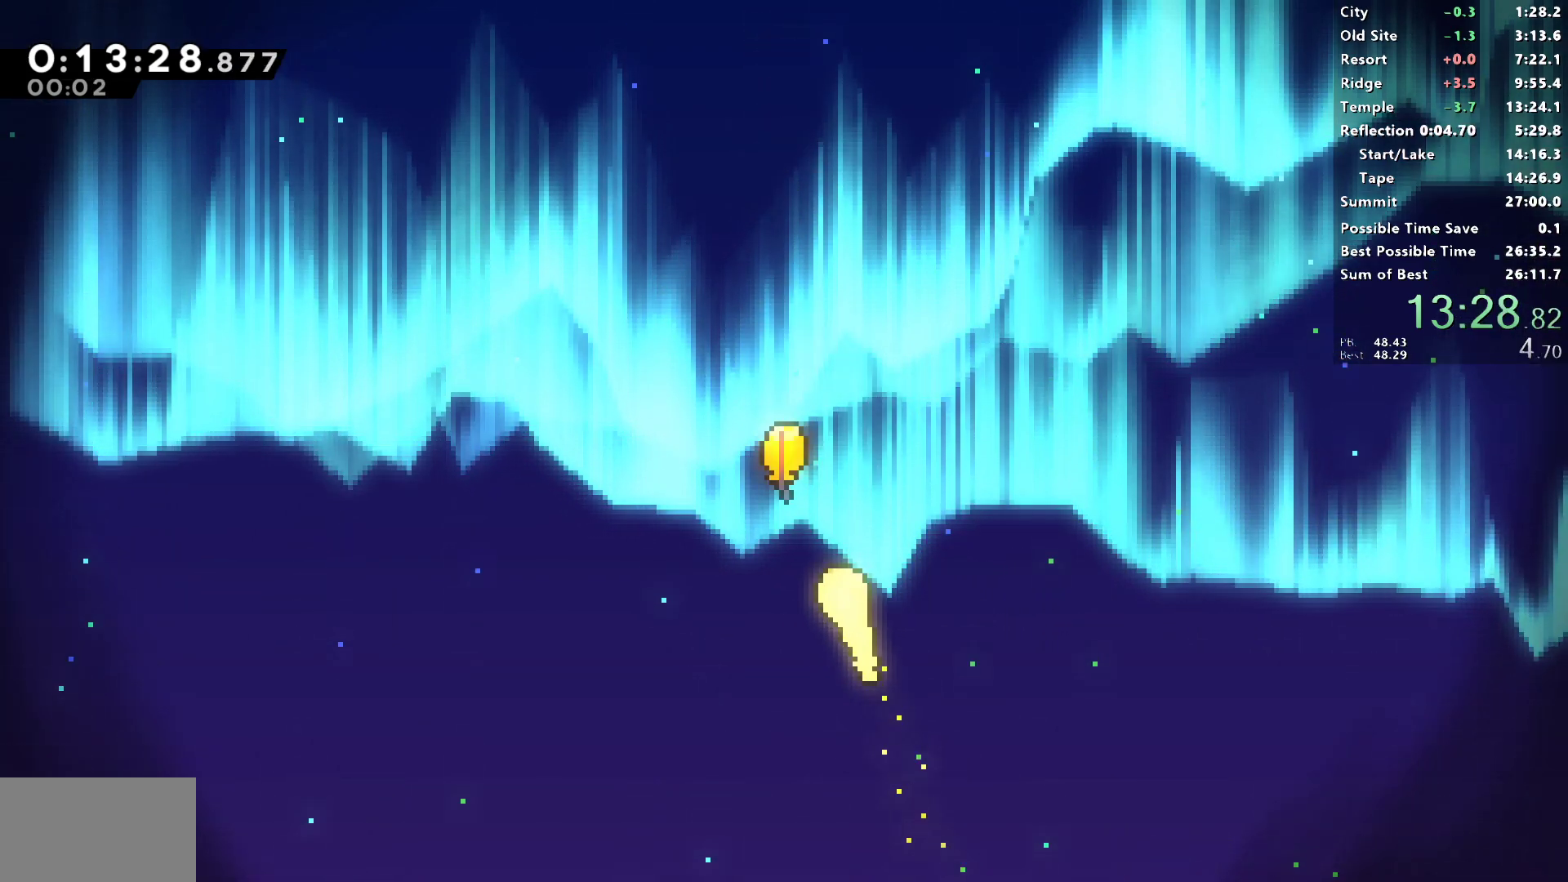
{"buttons": [], "left_stick": "up-left", "right_stick": "center", "events": []}
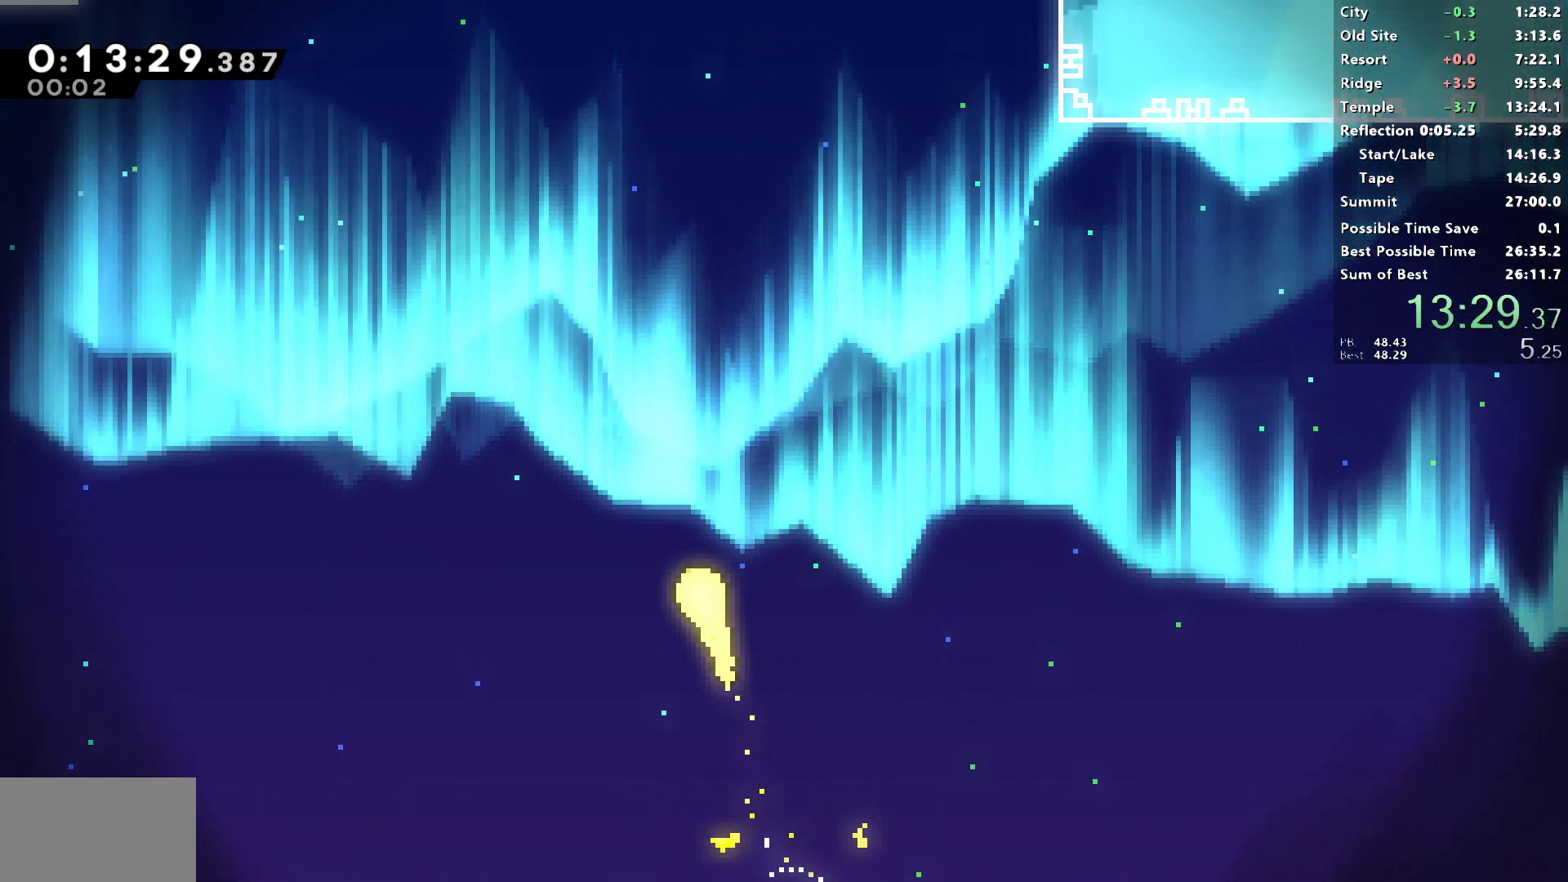
{"buttons": [], "left_stick": "up-left", "right_stick": "center", "events": []}
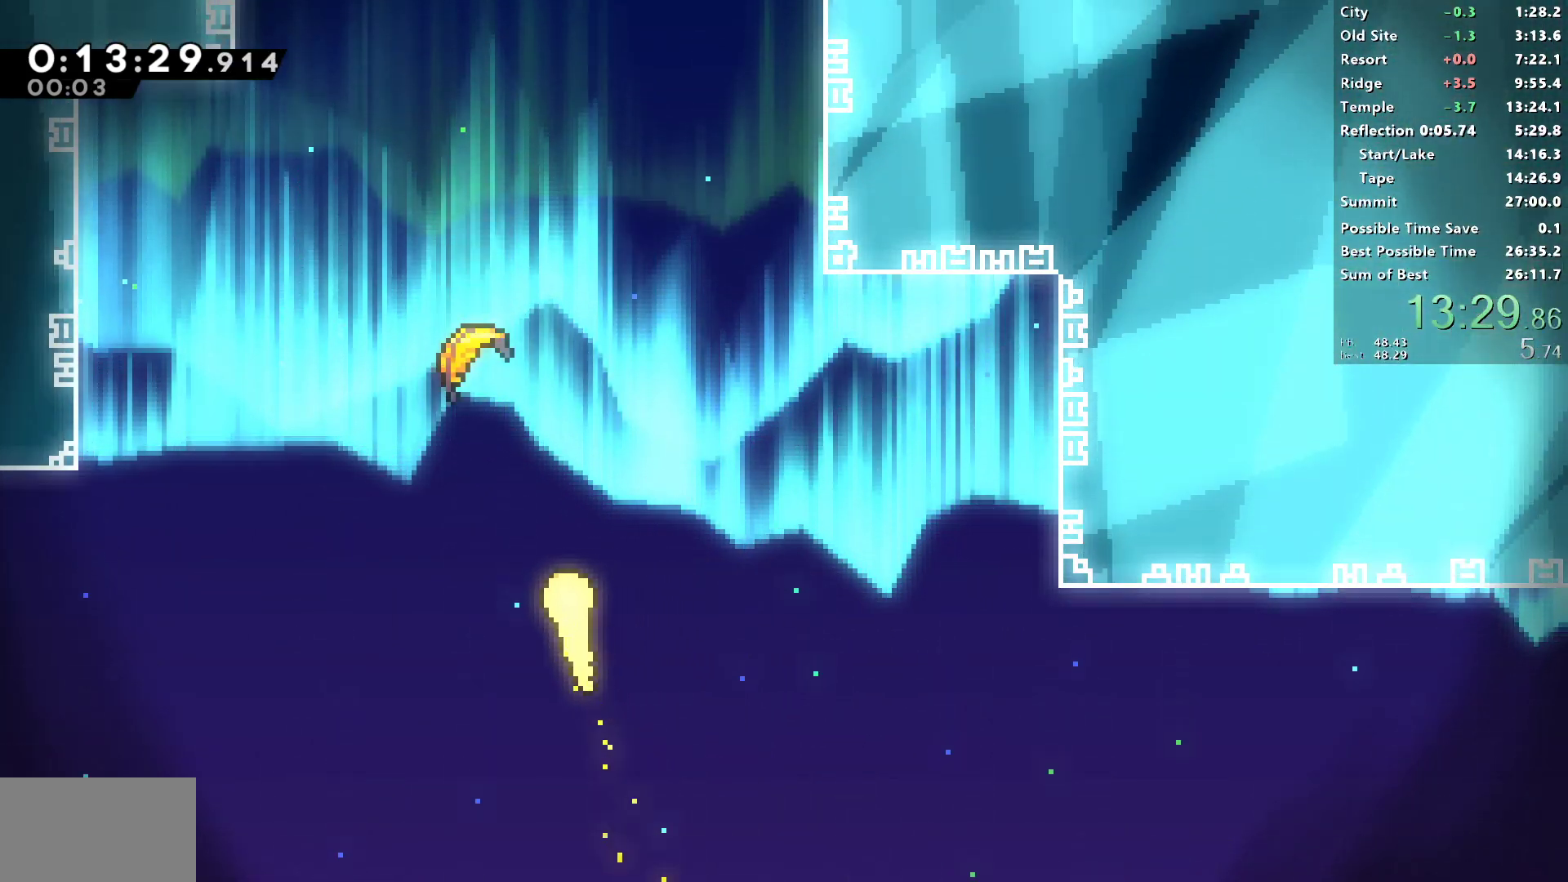
{"buttons": [], "left_stick": "up", "right_stick": "center", "events": [[467, "left_stick", "up"]]}
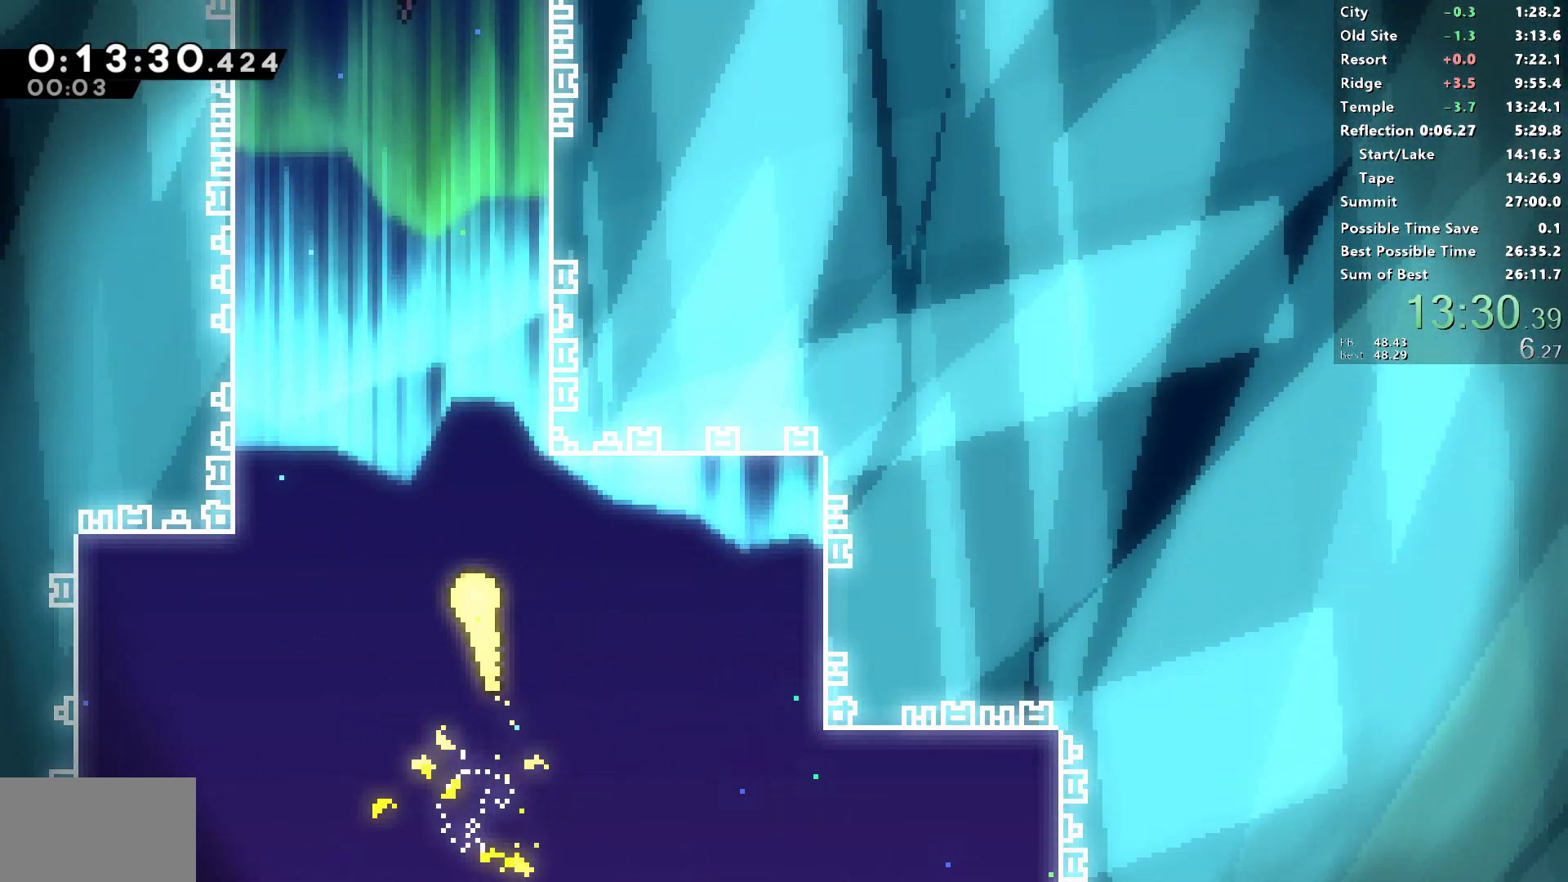
{"buttons": [], "left_stick": "up", "right_stick": "center", "events": []}
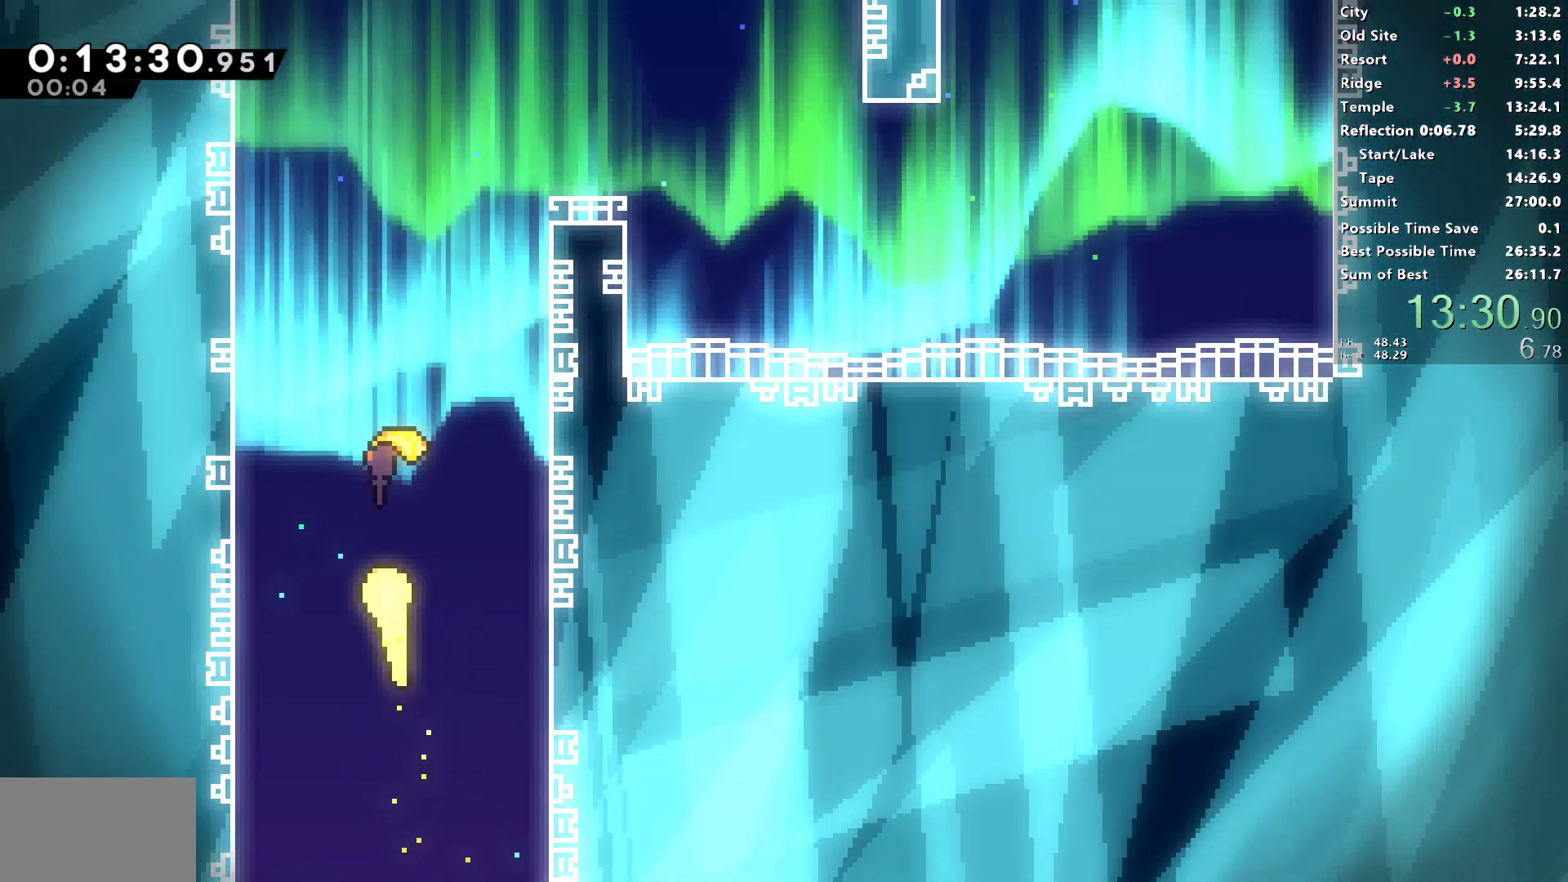
{"buttons": [], "left_stick": "up-right", "right_stick": "center", "events": [[333, "left_stick", "up-right"]]}
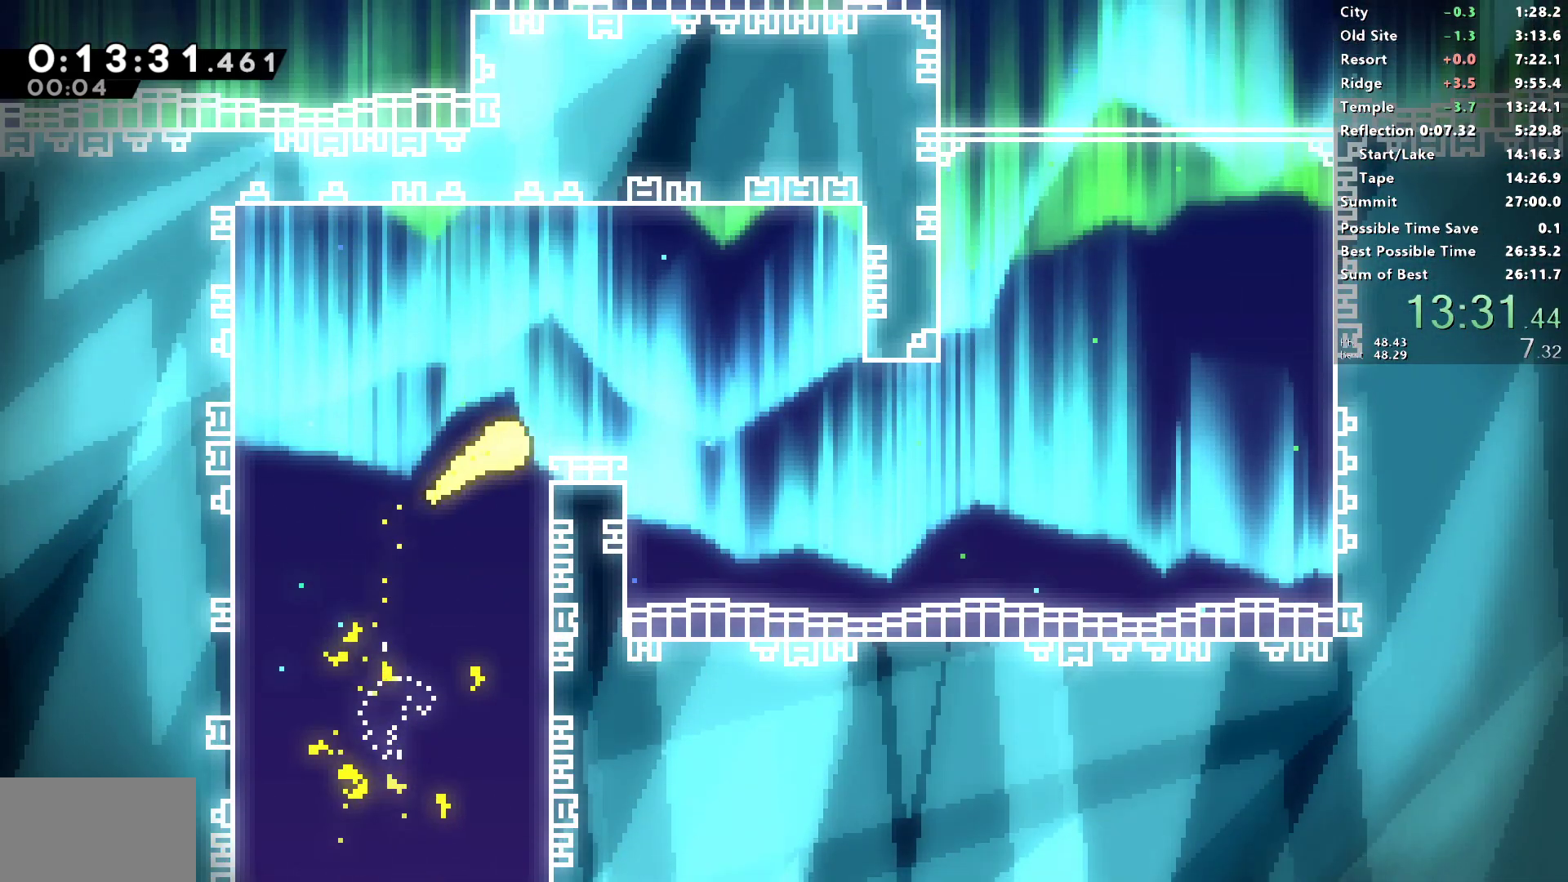
{"buttons": [], "left_stick": "up-right", "right_stick": "center", "events": [[133, "left_stick", "right"], [467, "left_stick", "up-right"]]}
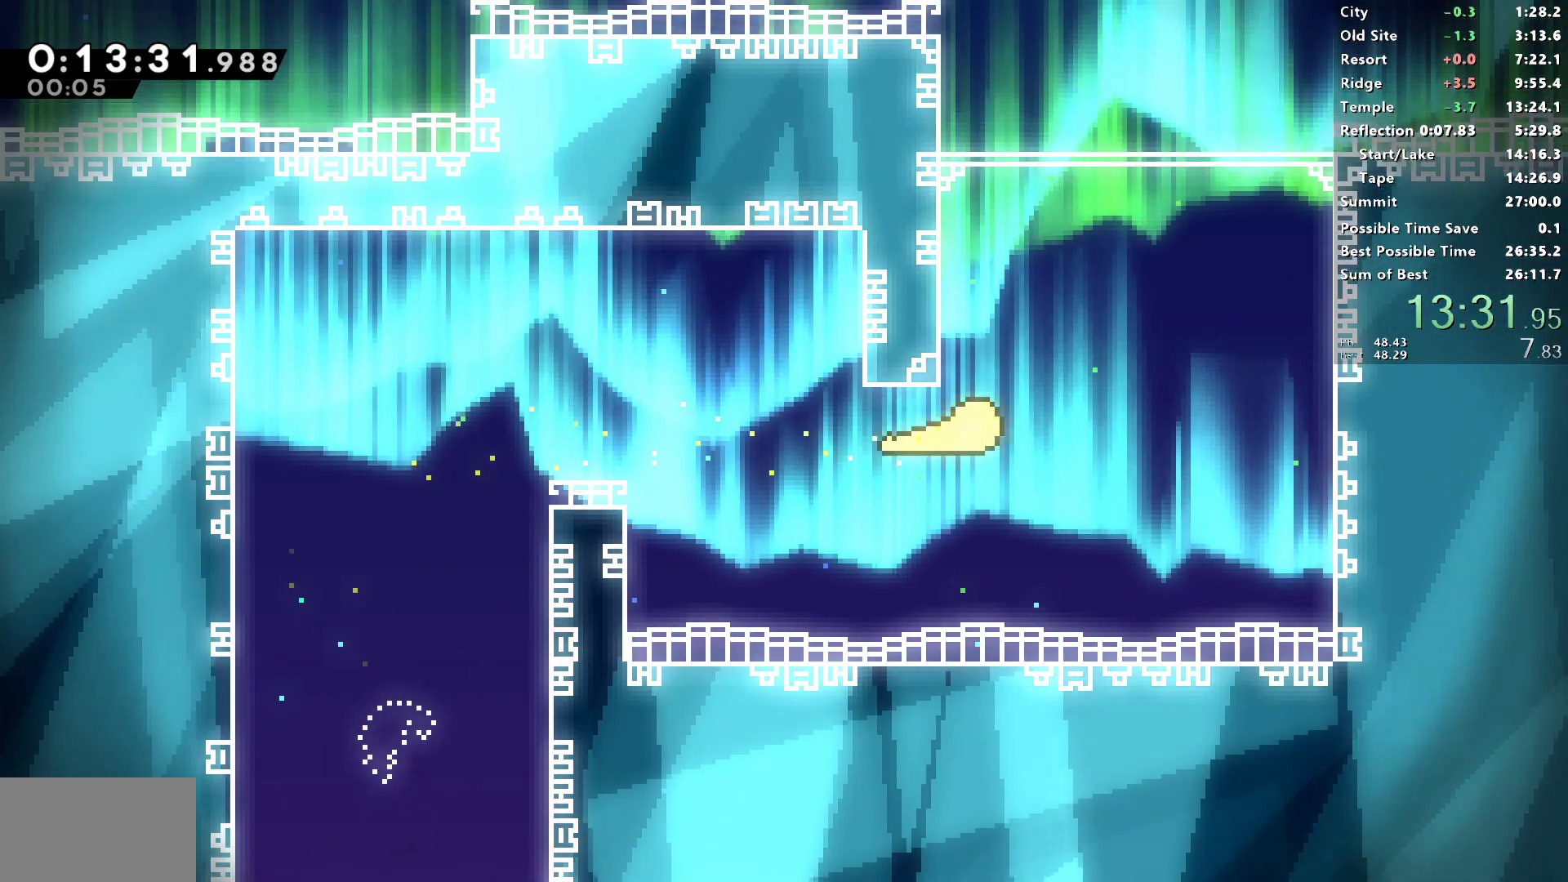
{"buttons": [], "left_stick": "up", "right_stick": "center", "events": [[117, "left_stick", "up"]]}
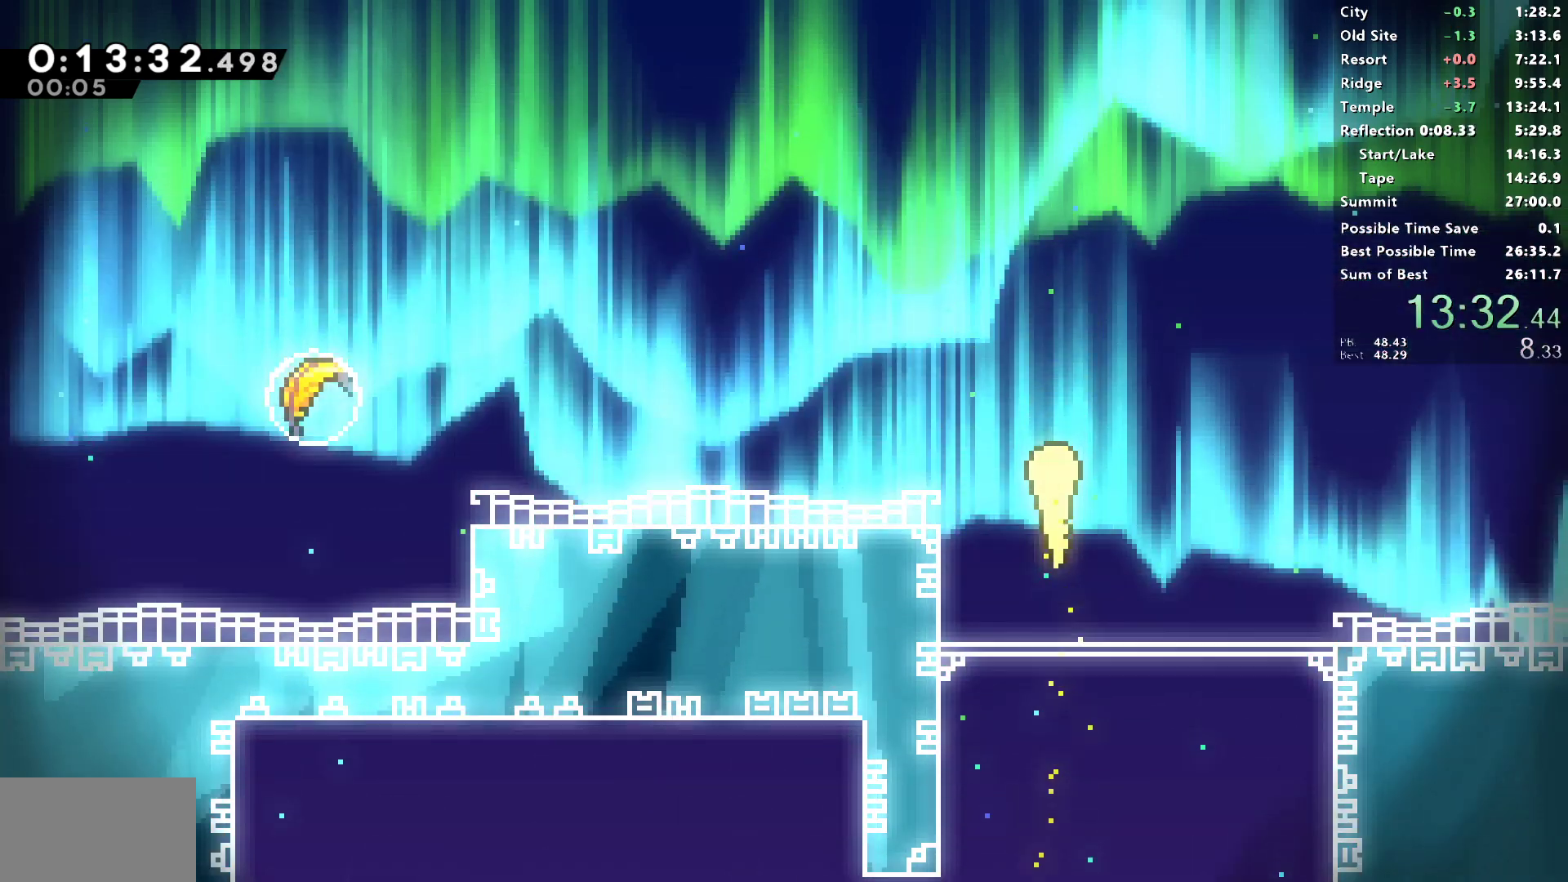
{"buttons": [], "left_stick": "up", "right_stick": "center", "events": []}
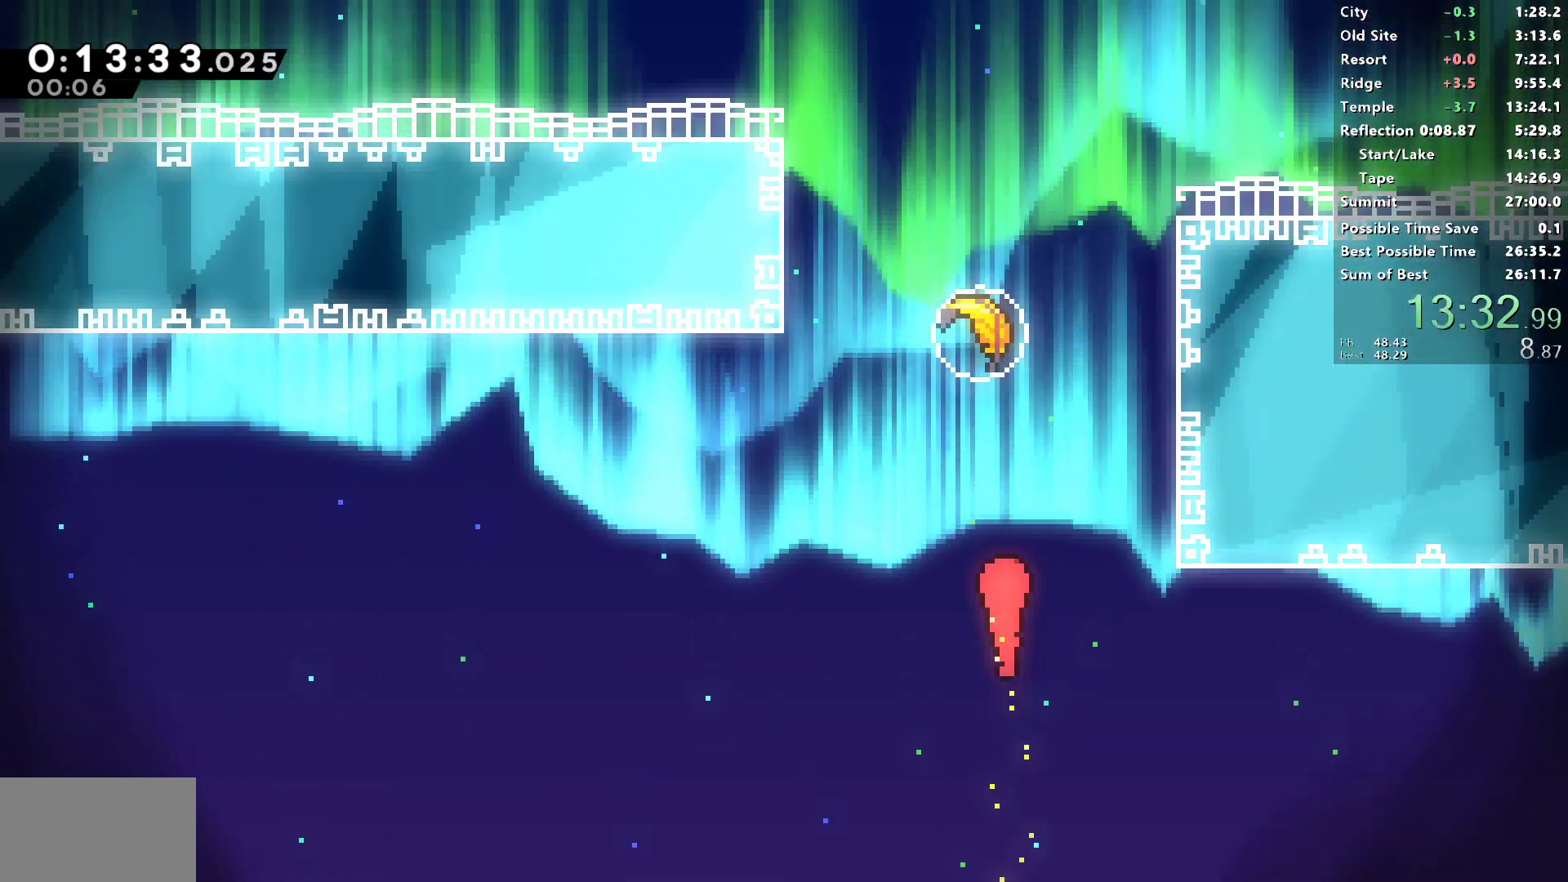
{"buttons": ["DPAD_UP", "DPAD_LEFT"], "left_stick": "center", "right_stick": "center", "events": [[83, "SQUARE", "down"], [267, "left_stick", "center"], [317, "SQUARE", "up"], [350, "DPAD_LEFT", "down"], [367, "DPAD_UP", "down"]]}
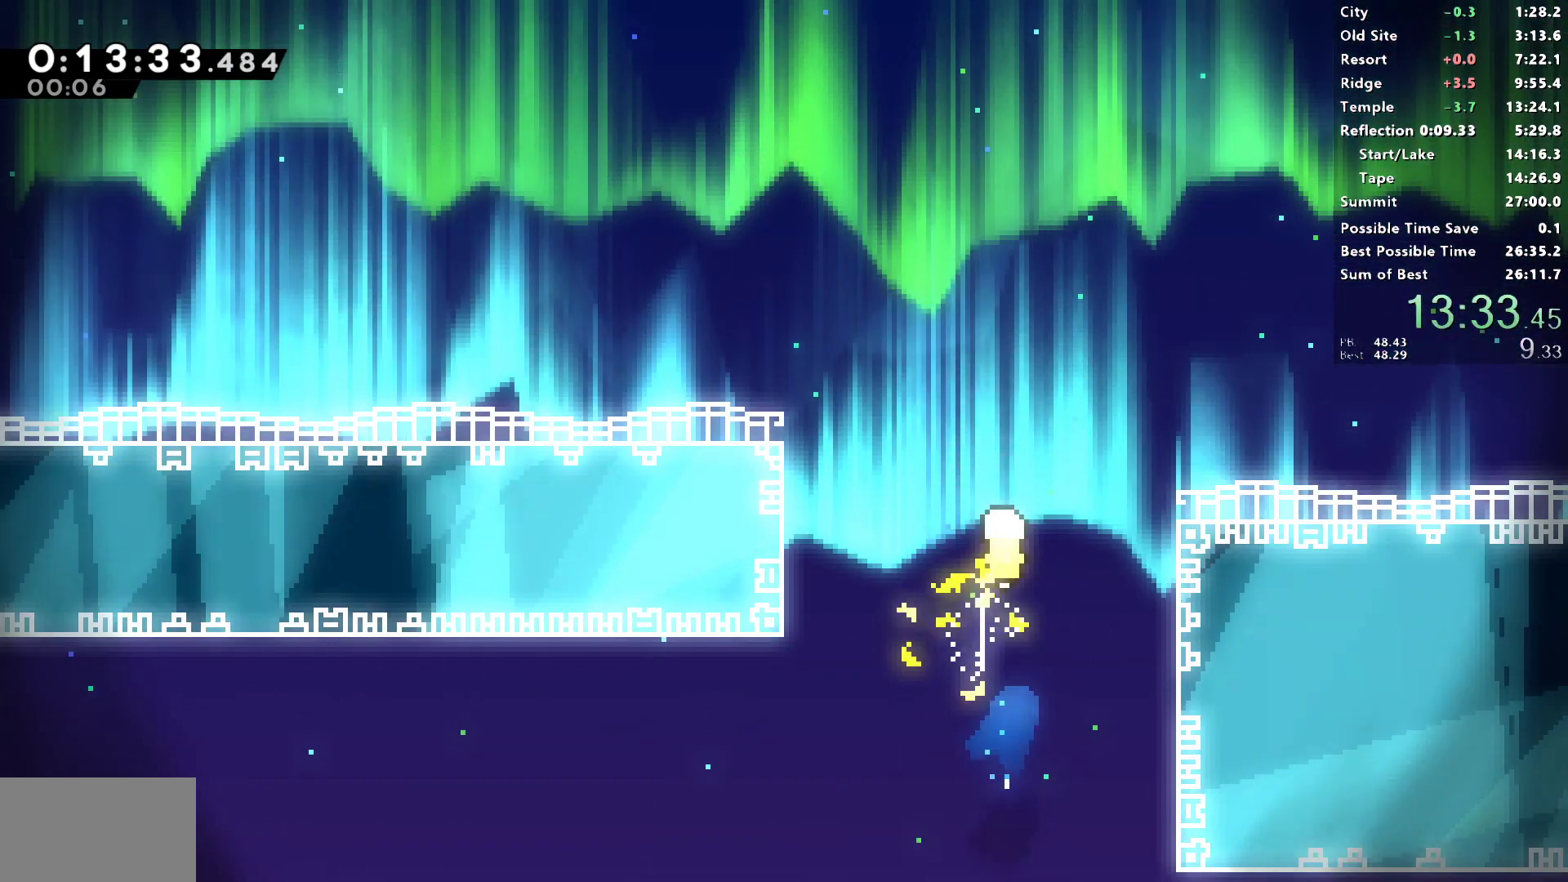
{"buttons": [], "left_stick": "up-left", "right_stick": "center", "events": [[267, "DPAD_LEFT", "up"], [267, "left_stick", "up-left"], [283, "DPAD_UP", "up"]]}
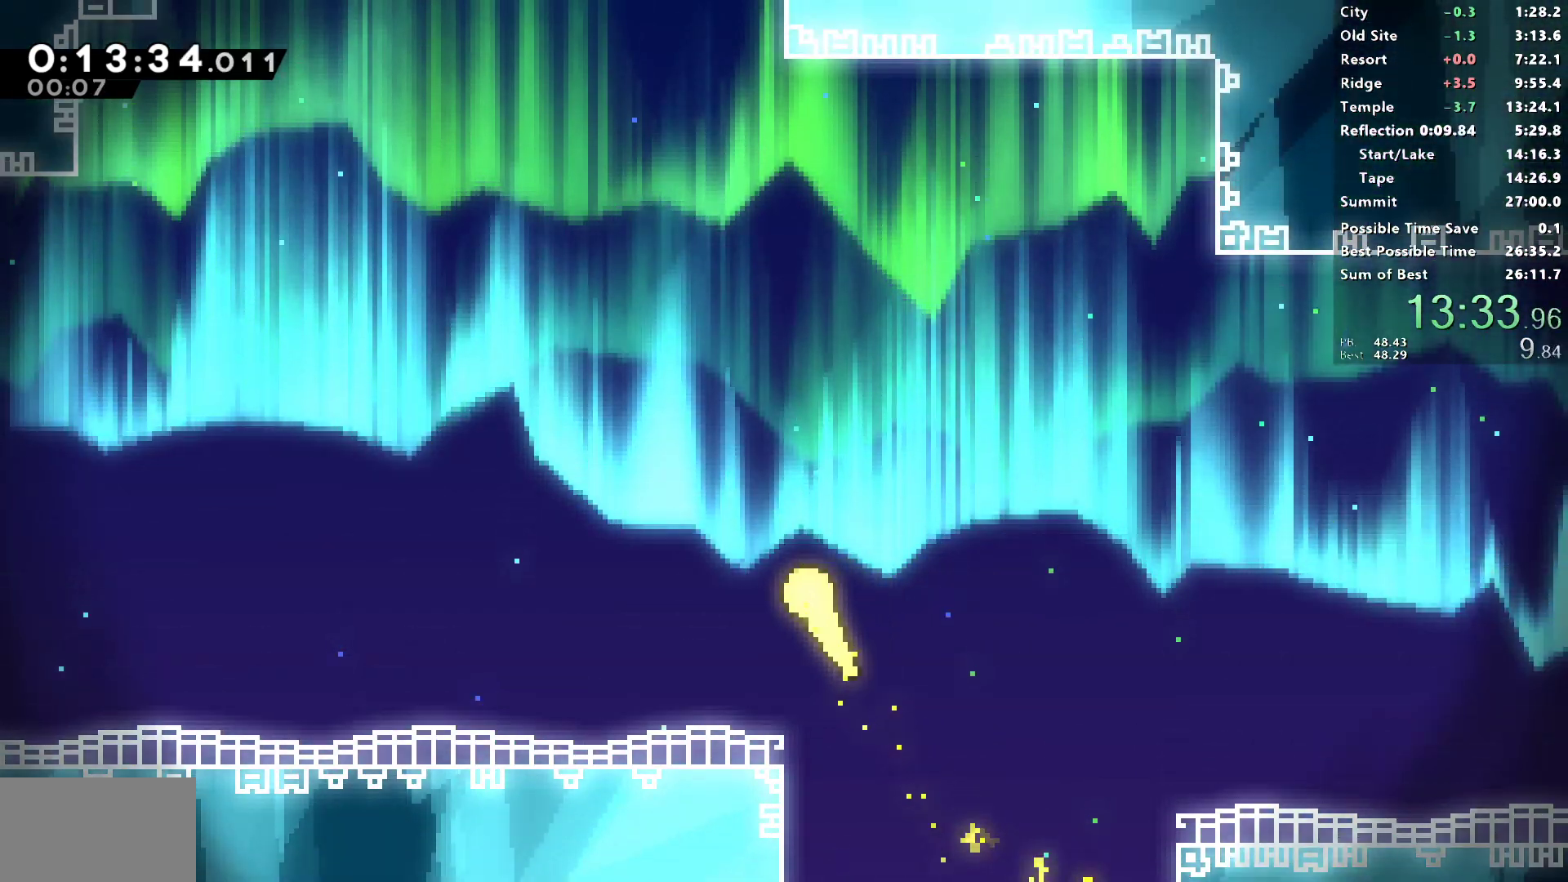
{"buttons": [], "left_stick": "up-left", "right_stick": "center", "events": []}
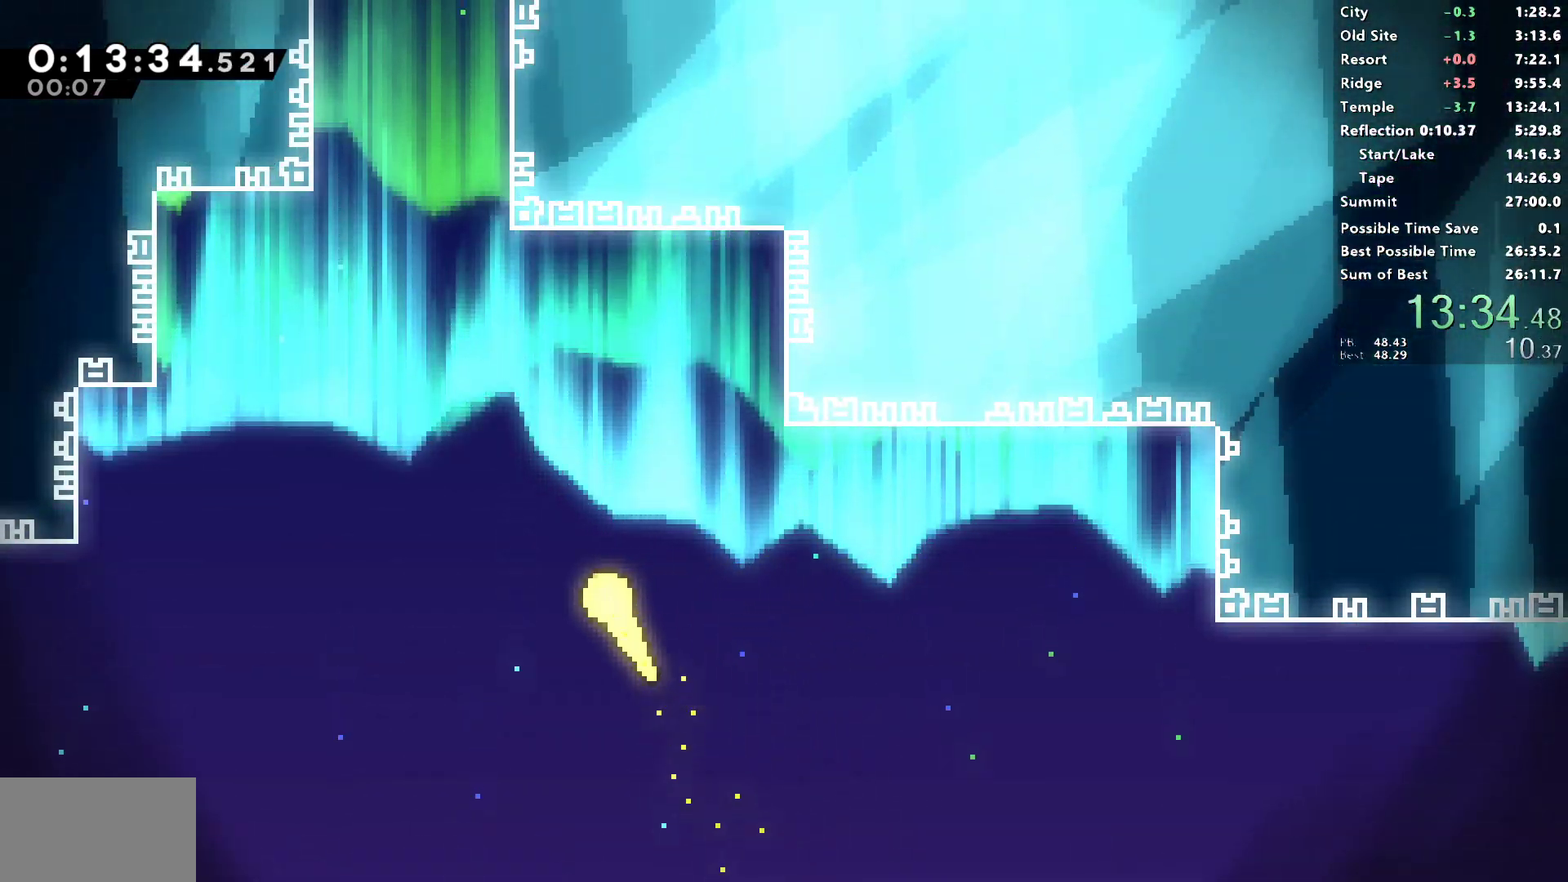
{"buttons": [], "left_stick": "up", "right_stick": "center", "events": [[400, "left_stick", "up"]]}
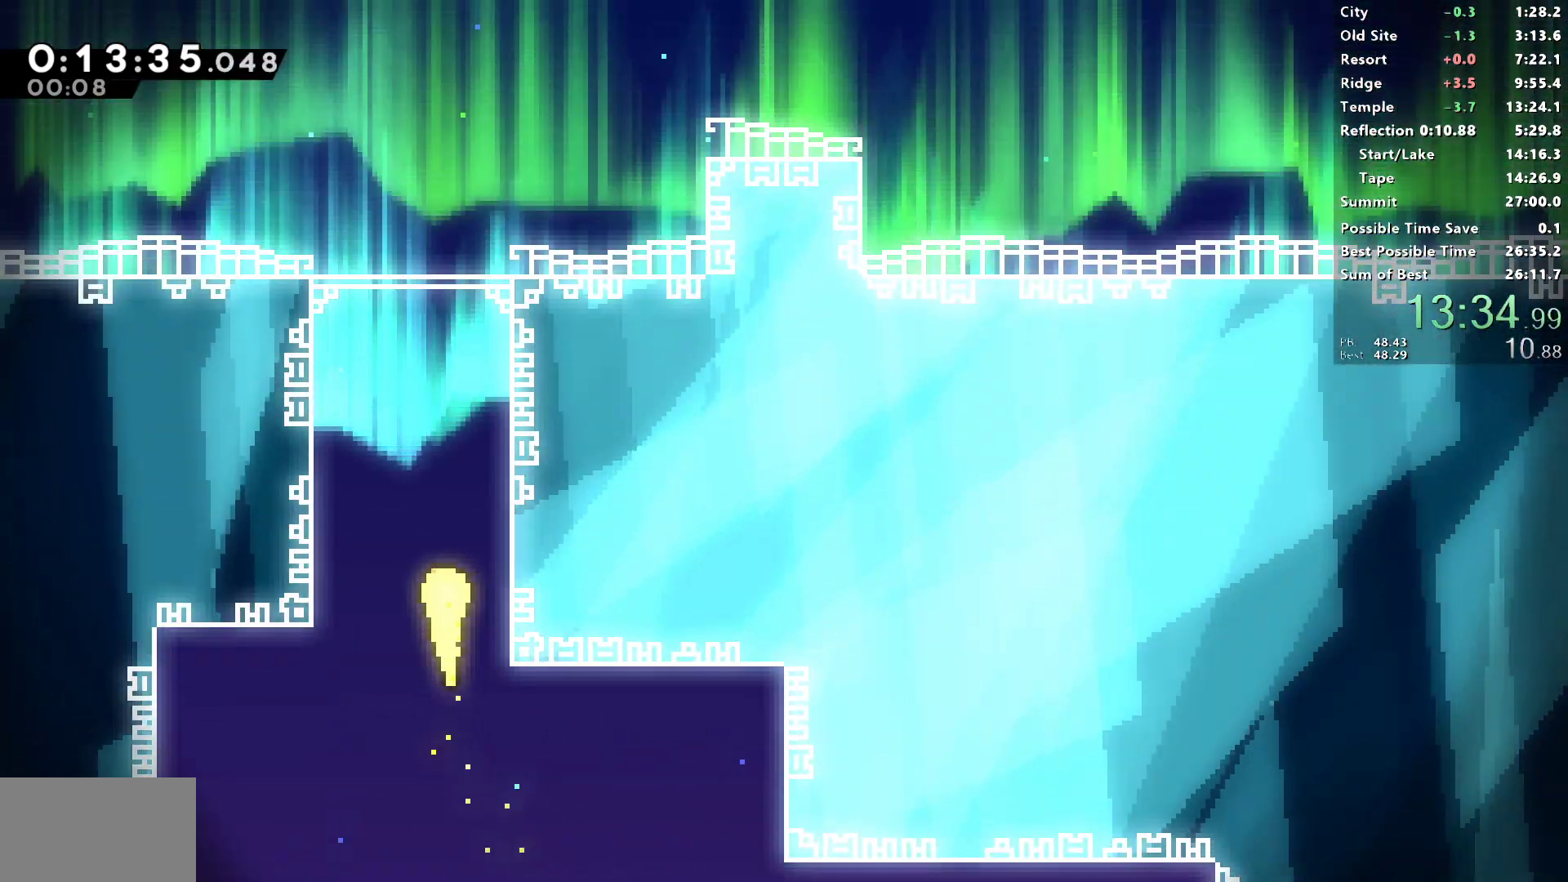
{"buttons": [], "left_stick": "up-right", "right_stick": "center", "events": [[417, "left_stick", "up-right"]]}
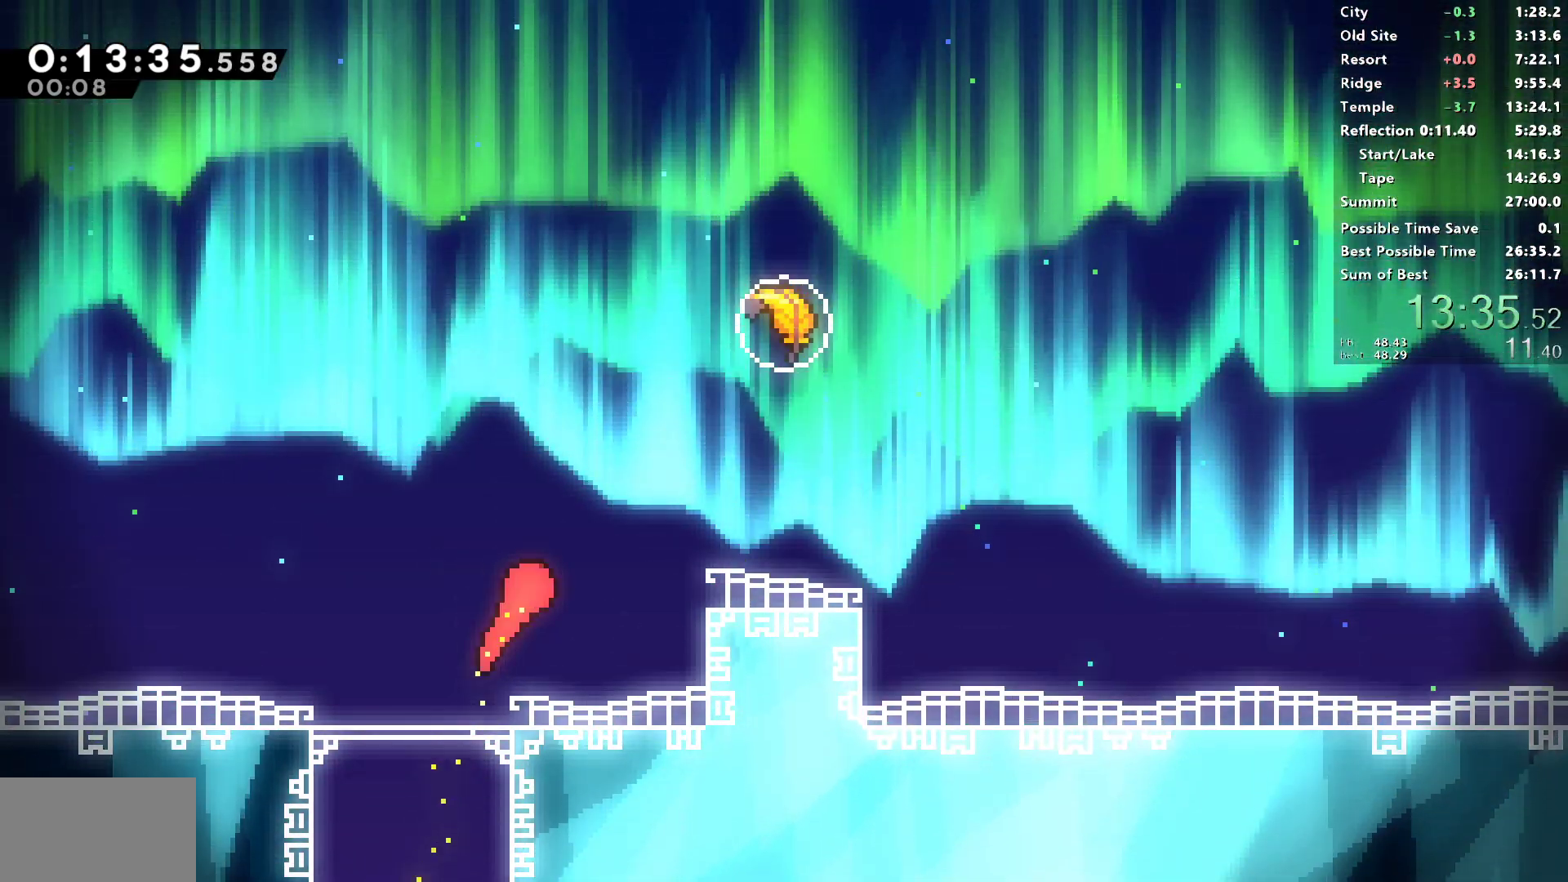
{"buttons": ["DPAD_UP", "DPAD_RIGHT"], "left_stick": "center", "right_stick": "center", "events": [[233, "SQUARE", "down"], [383, "left_stick", "center"], [433, "DPAD_UP", "down"], [450, "DPAD_RIGHT", "down"], [450, "SQUARE", "up"]]}
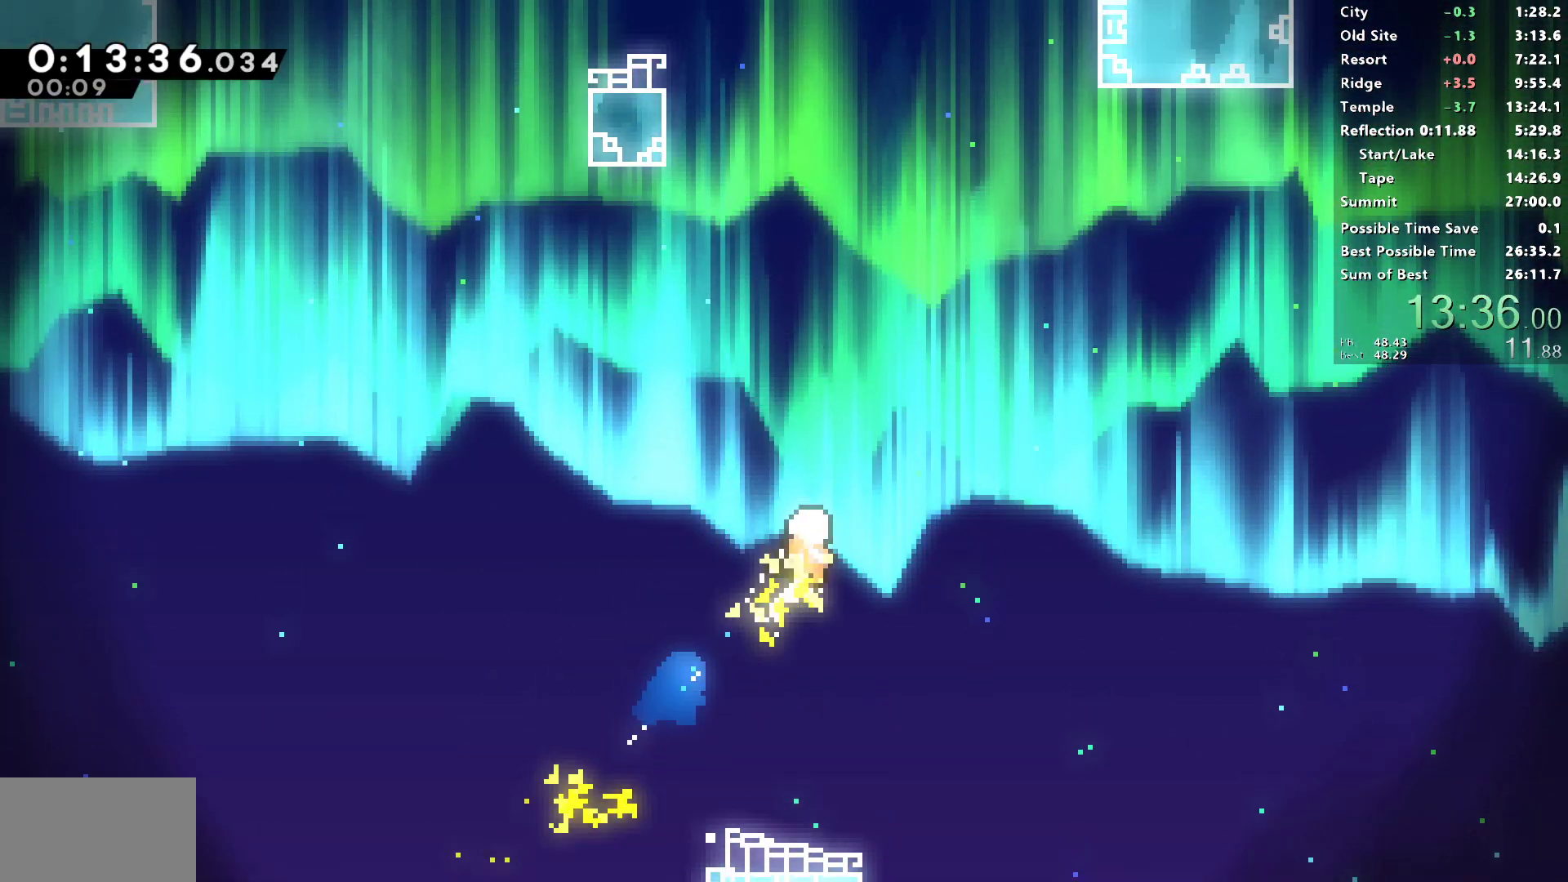
{"buttons": [], "left_stick": "up", "right_stick": "center", "events": [[350, "DPAD_RIGHT", "up"], [350, "left_stick", "up"], [367, "DPAD_UP", "up"]]}
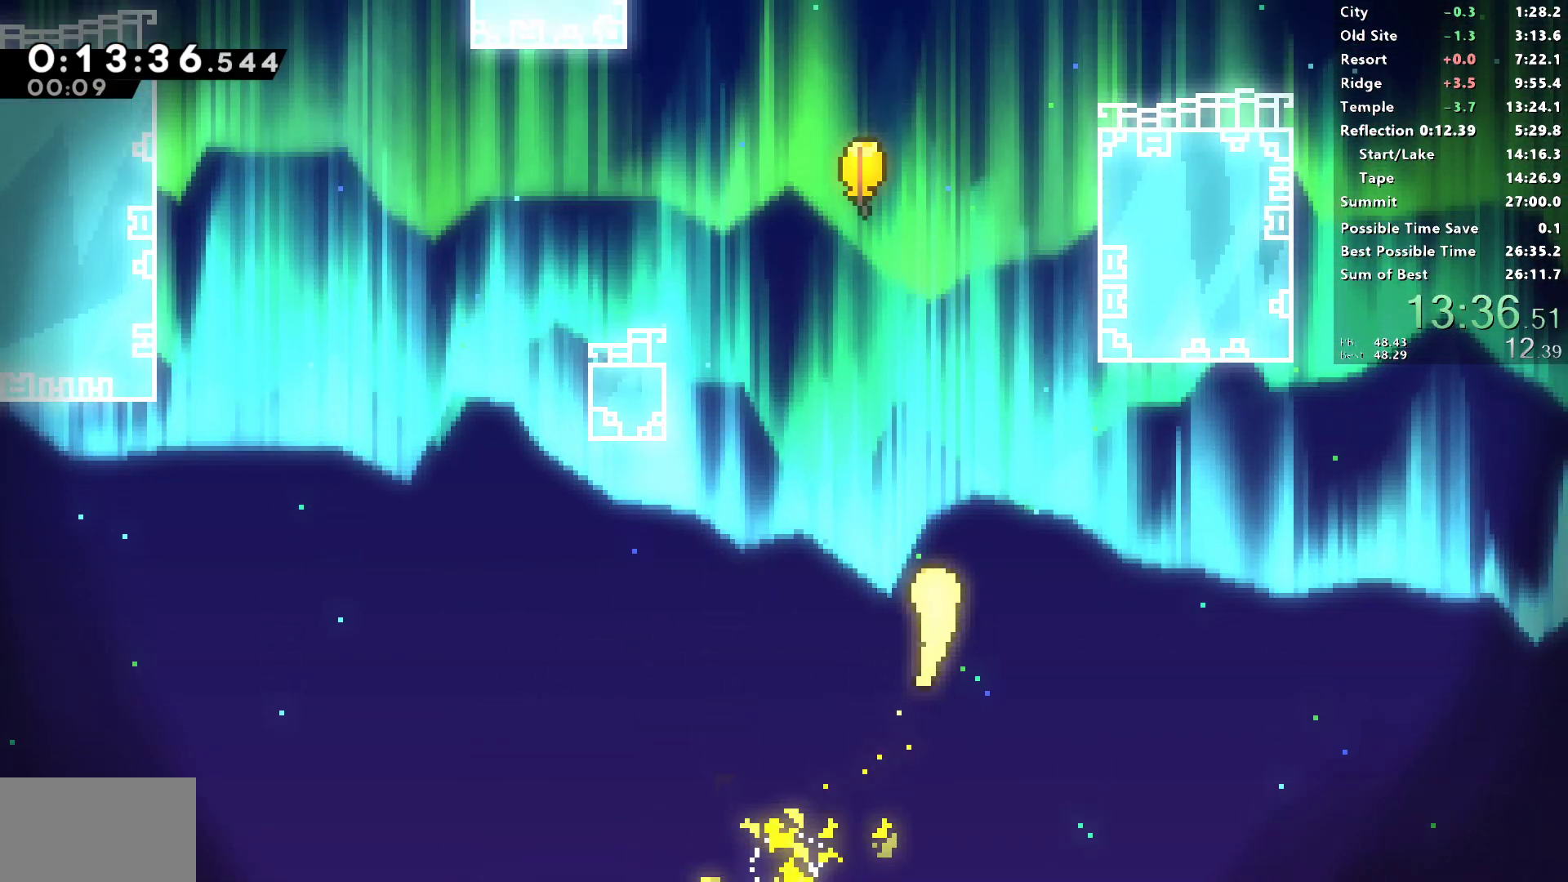
{"buttons": [], "left_stick": "up", "right_stick": "center", "events": []}
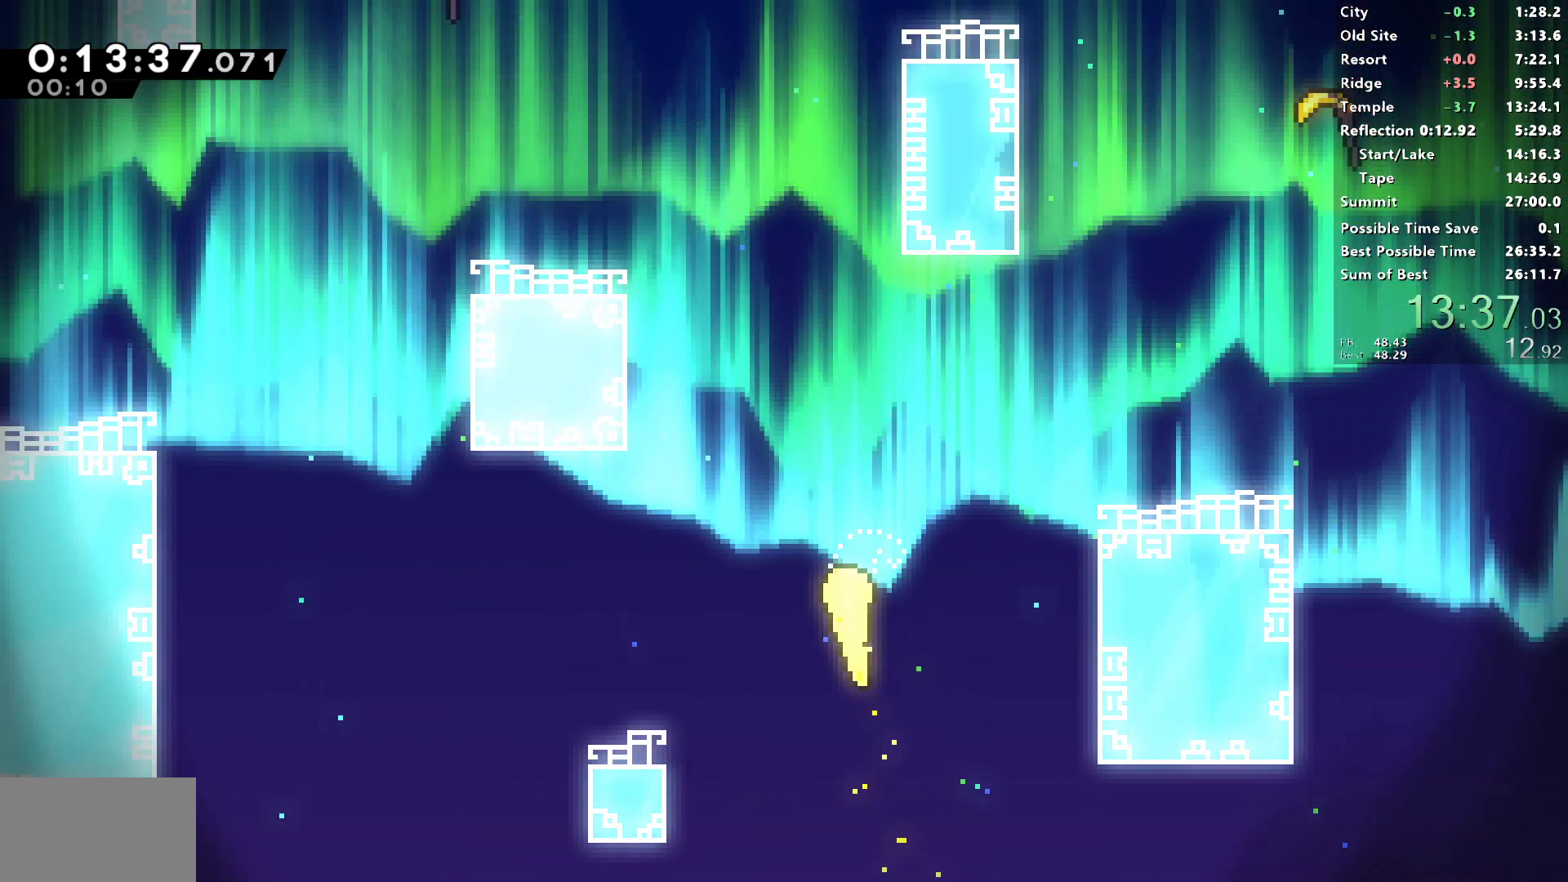
{"buttons": [], "left_stick": "up", "right_stick": "center", "events": []}
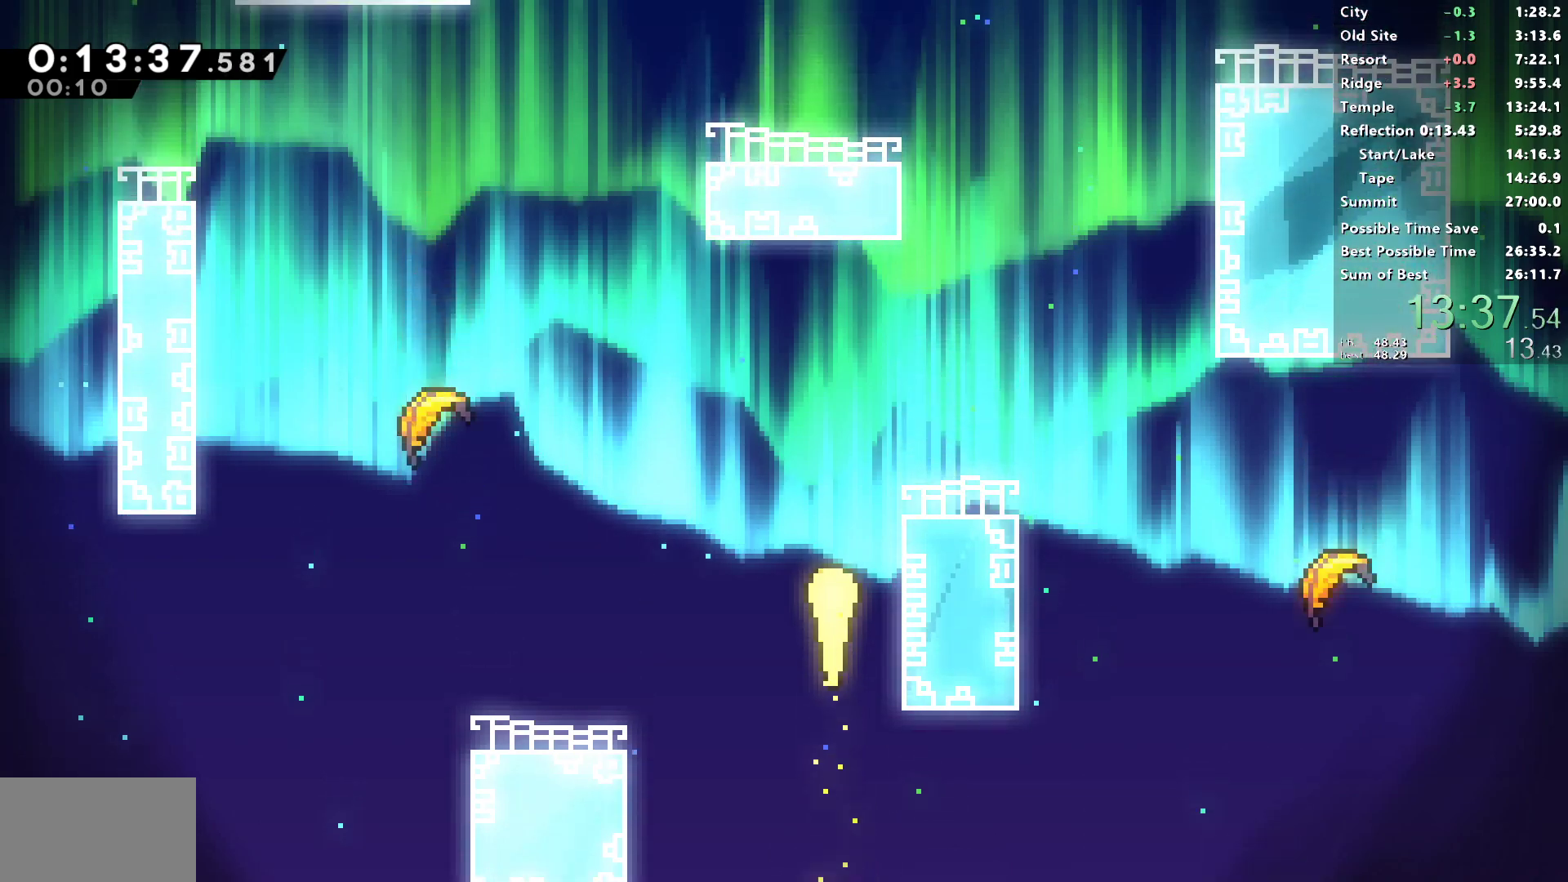
{"buttons": [], "left_stick": "up", "right_stick": "center", "events": []}
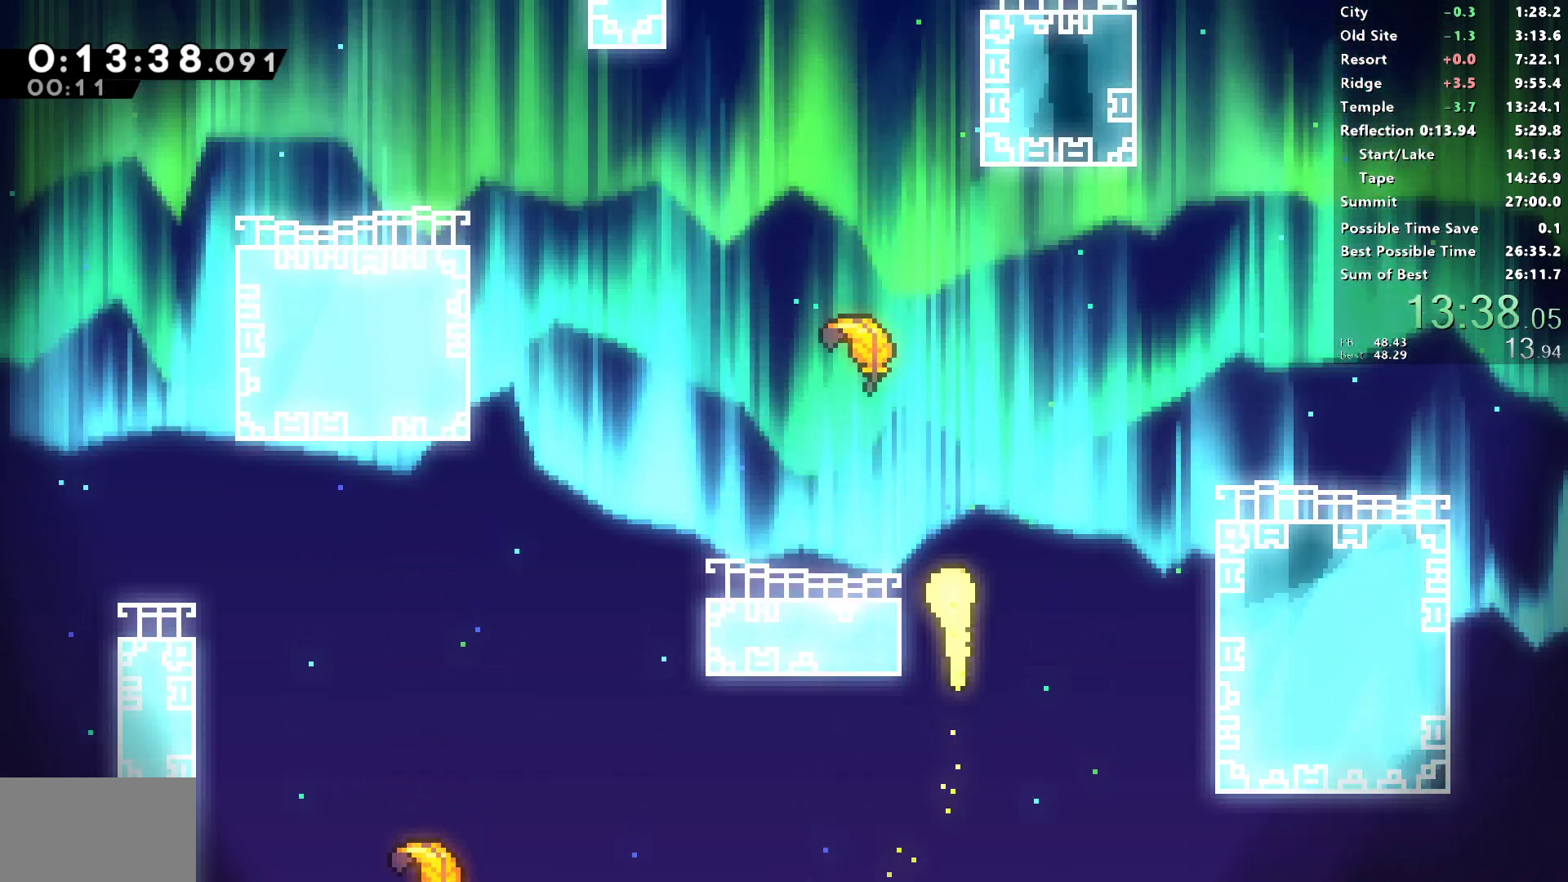
{"buttons": [], "left_stick": "up", "right_stick": "center", "events": []}
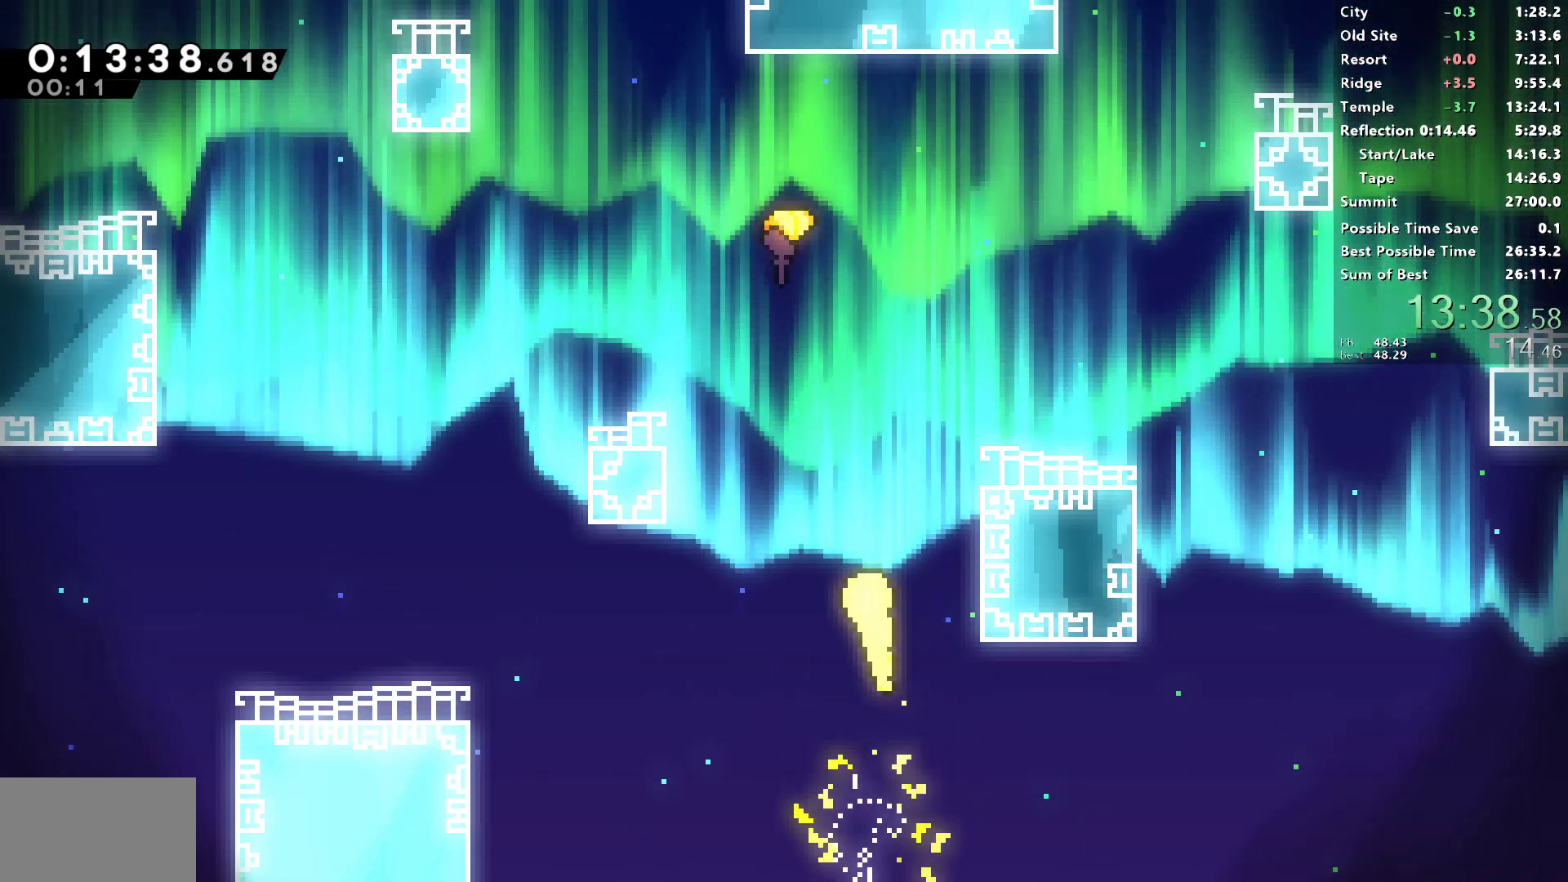
{"buttons": [], "left_stick": "up", "right_stick": "center", "events": []}
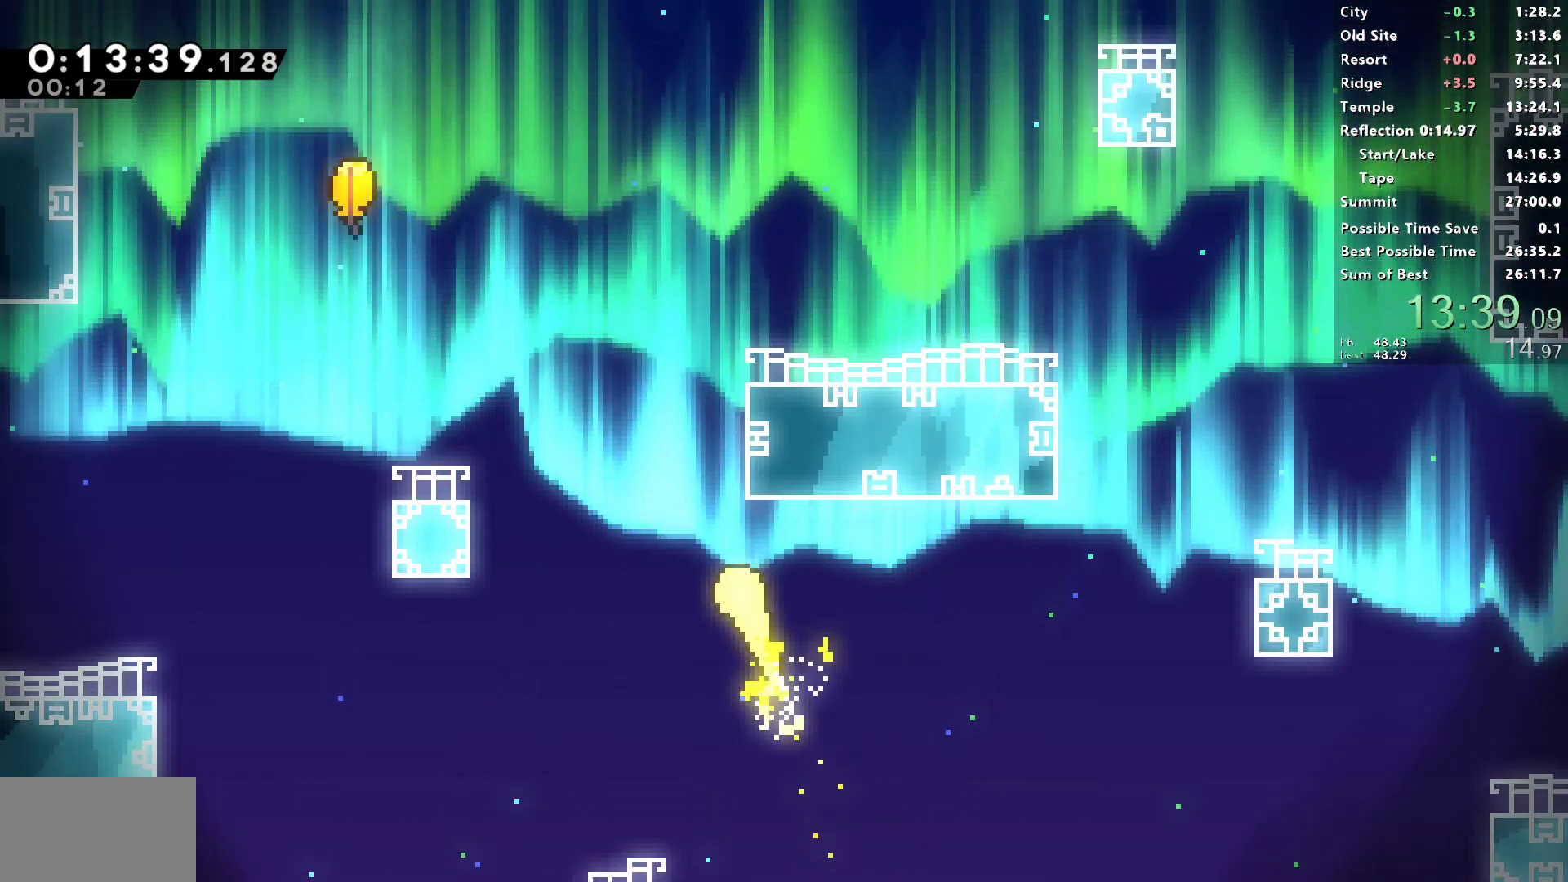
{"buttons": [], "left_stick": "up-right", "right_stick": "center", "events": [[200, "left_stick", "up-right"]]}
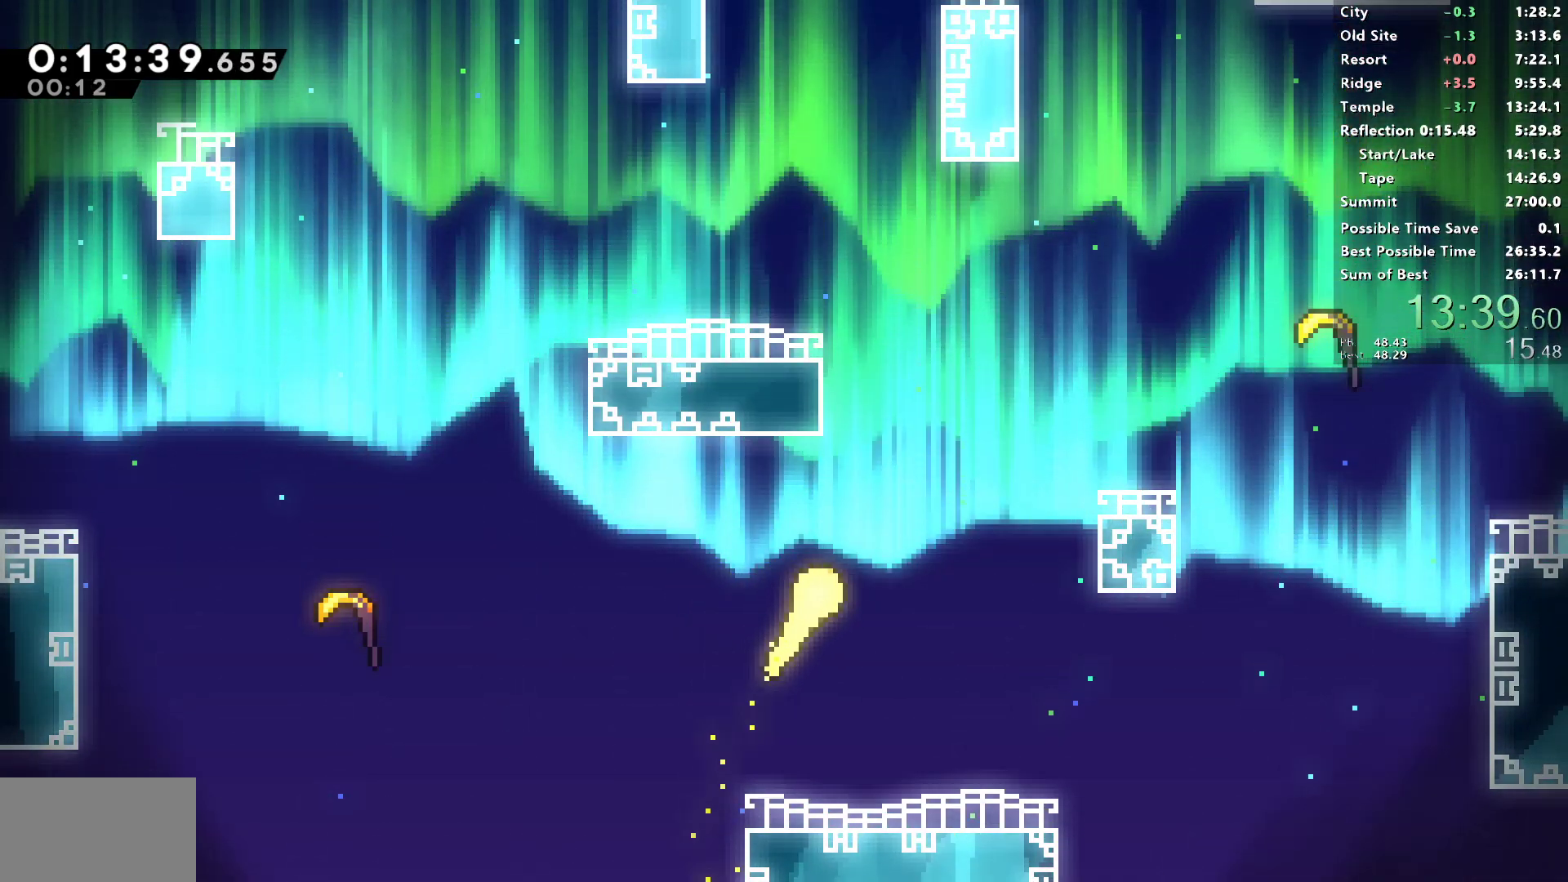
{"buttons": [], "left_stick": "up", "right_stick": "center", "events": [[150, "left_stick", "up"], [250, "left_stick", "up-left"], [400, "left_stick", "up"]]}